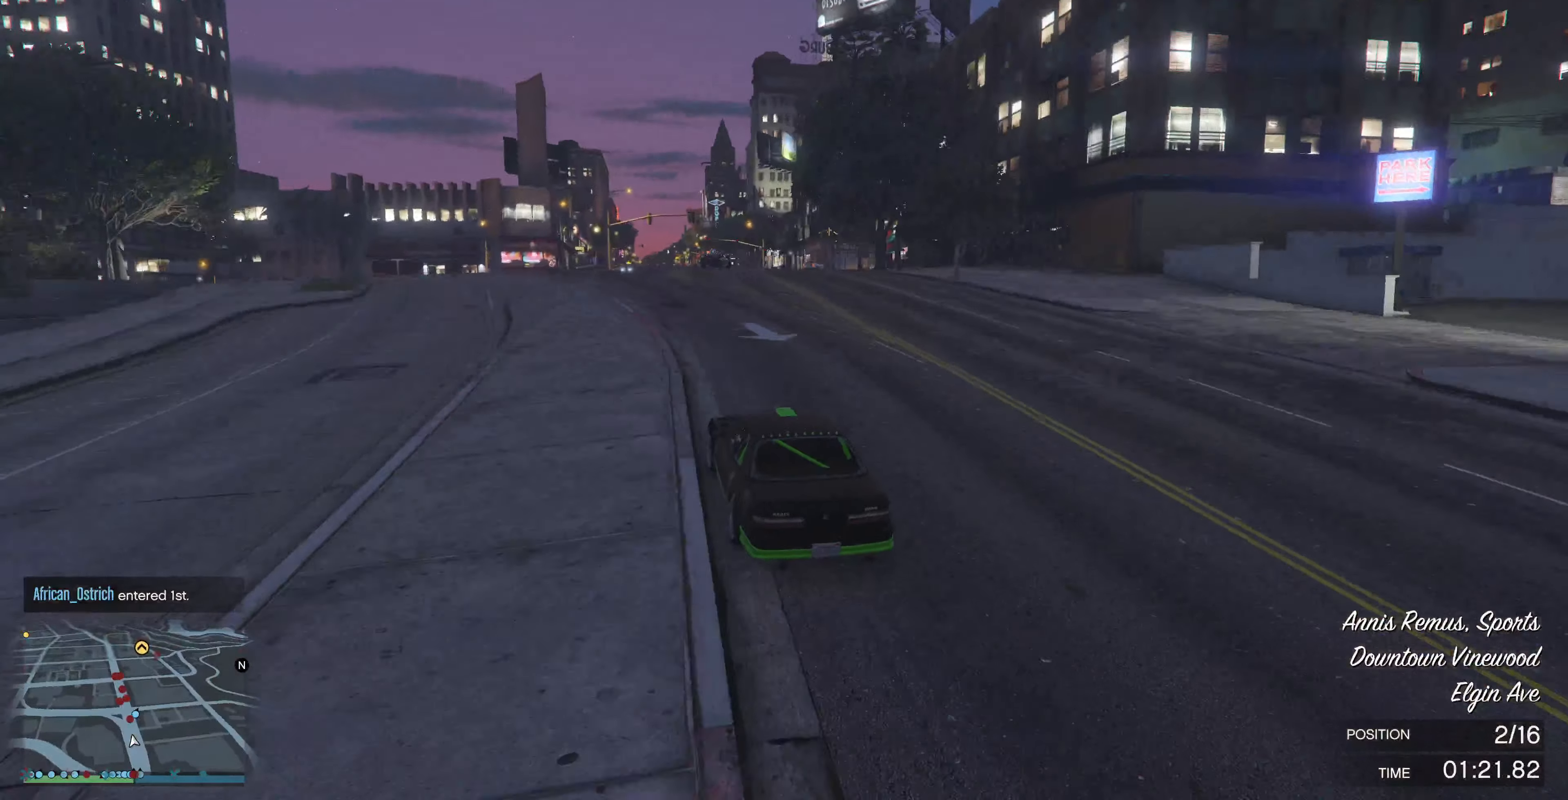
Gameplay with a controller (PlayStation layout); each line is a JSON object with the inputs held at the frame after it. "events" lists button and stick changes between this image and that frame as [ms after this image, input, new state], when the widget could be followed in between.
{"buttons": [], "left_stick": "up-right", "right_stick": "right", "events": [[100, "left_stick", "up-right"], [133, "L2", "down"], [166, "R2", "up"], [366, "L2", "up"]]}
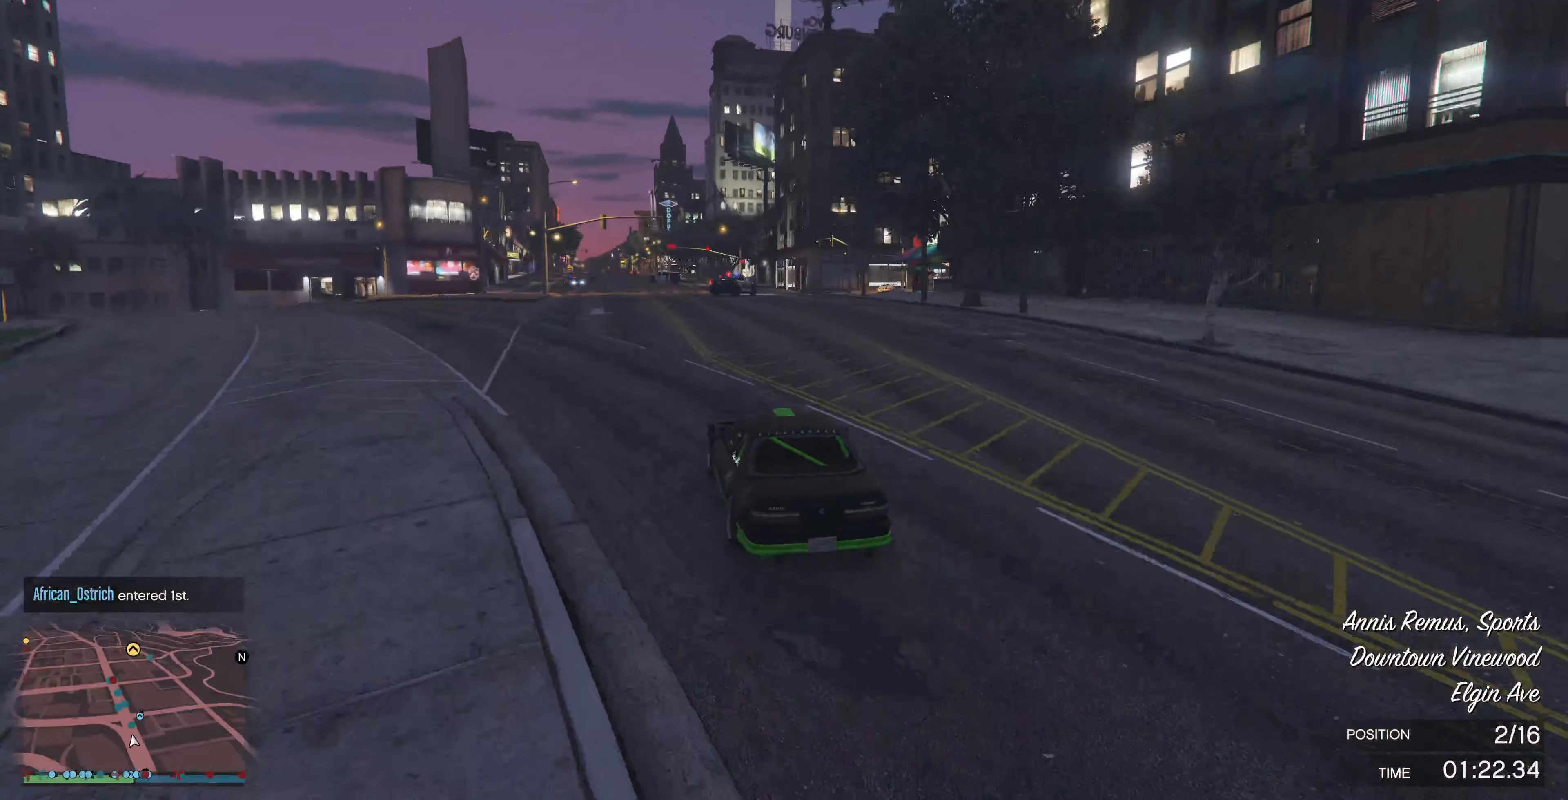
{"buttons": ["R2"], "left_stick": "up", "right_stick": "center", "events": [[33, "L2", "down"], [333, "left_stick", "up"], [366, "L2", "up"], [466, "R2", "down"], [500, "right_stick", "center"]]}
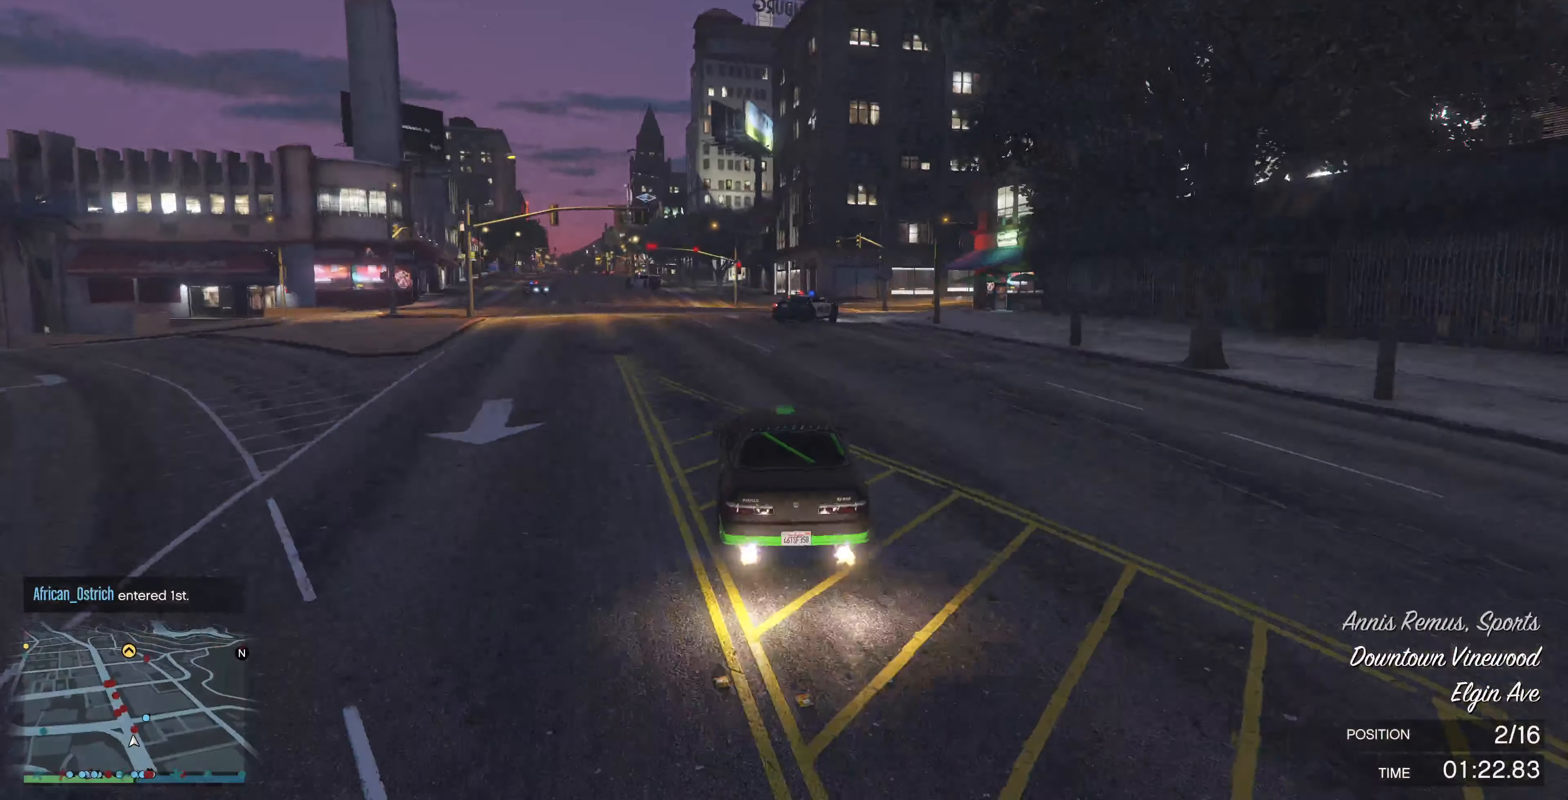
{"buttons": ["R2"], "left_stick": "center", "right_stick": "center", "events": [[33, "left_stick", "center"], [133, "left_stick", "up-left"], [266, "left_stick", "center"]]}
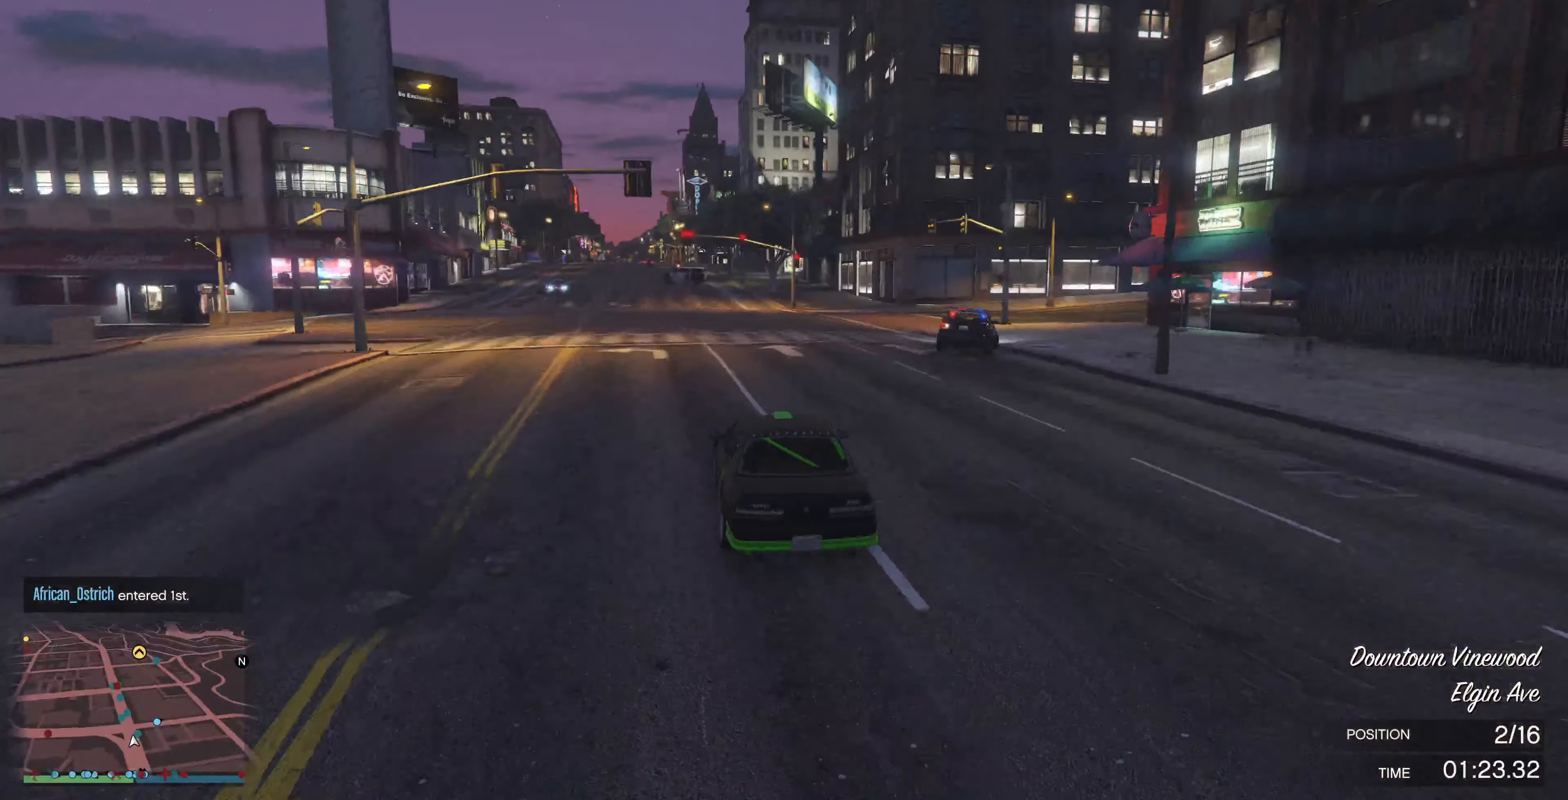
{"buttons": ["R2"], "left_stick": "center", "right_stick": "center", "events": [[133, "left_stick", "left"], [333, "left_stick", "center"]]}
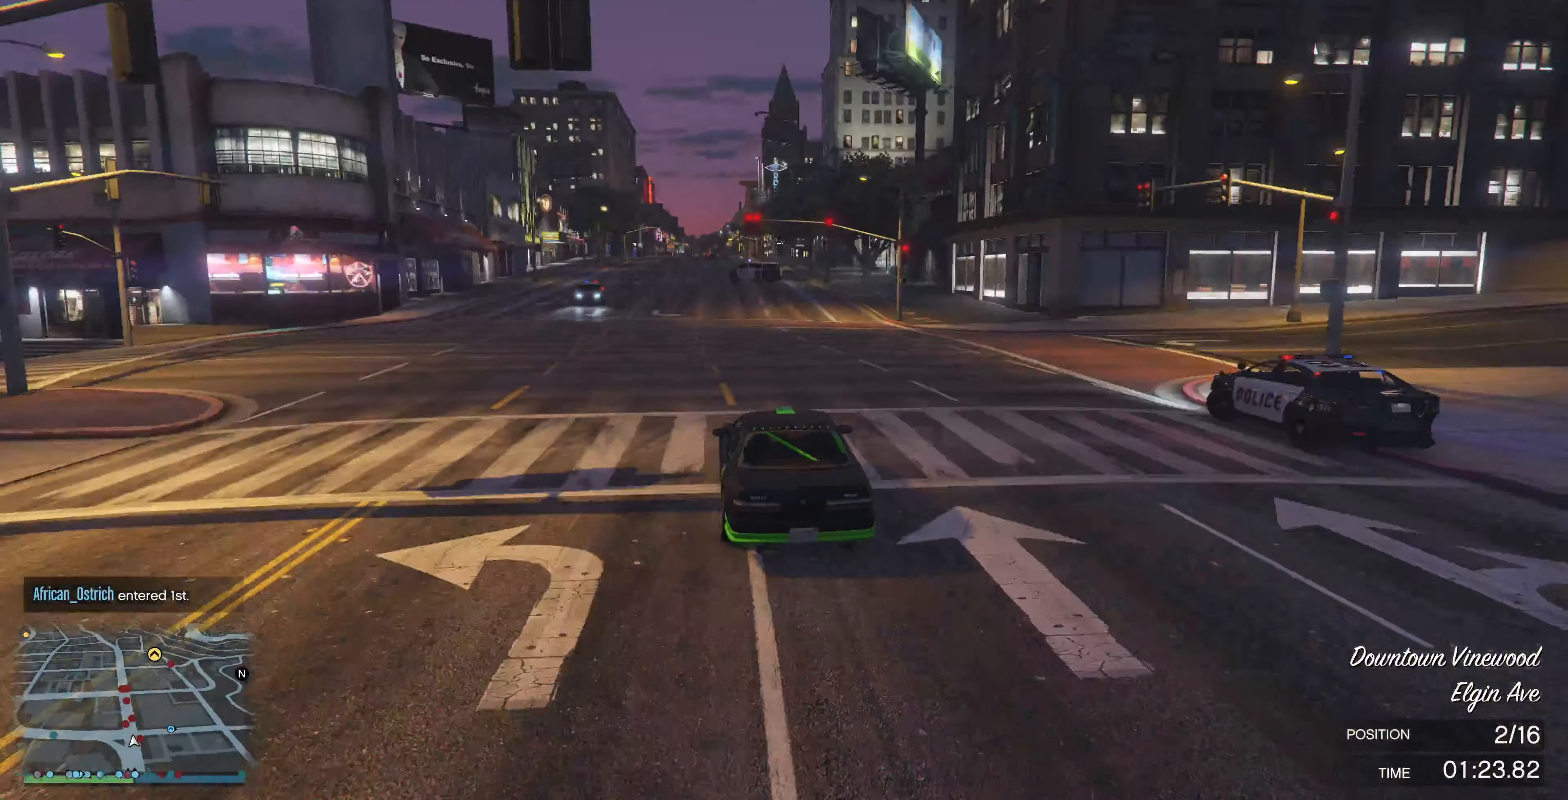
{"buttons": ["R2"], "left_stick": "left", "right_stick": "right", "events": [[133, "left_stick", "up-left"], [166, "right_stick", "right"], [233, "left_stick", "center"], [433, "left_stick", "left"]]}
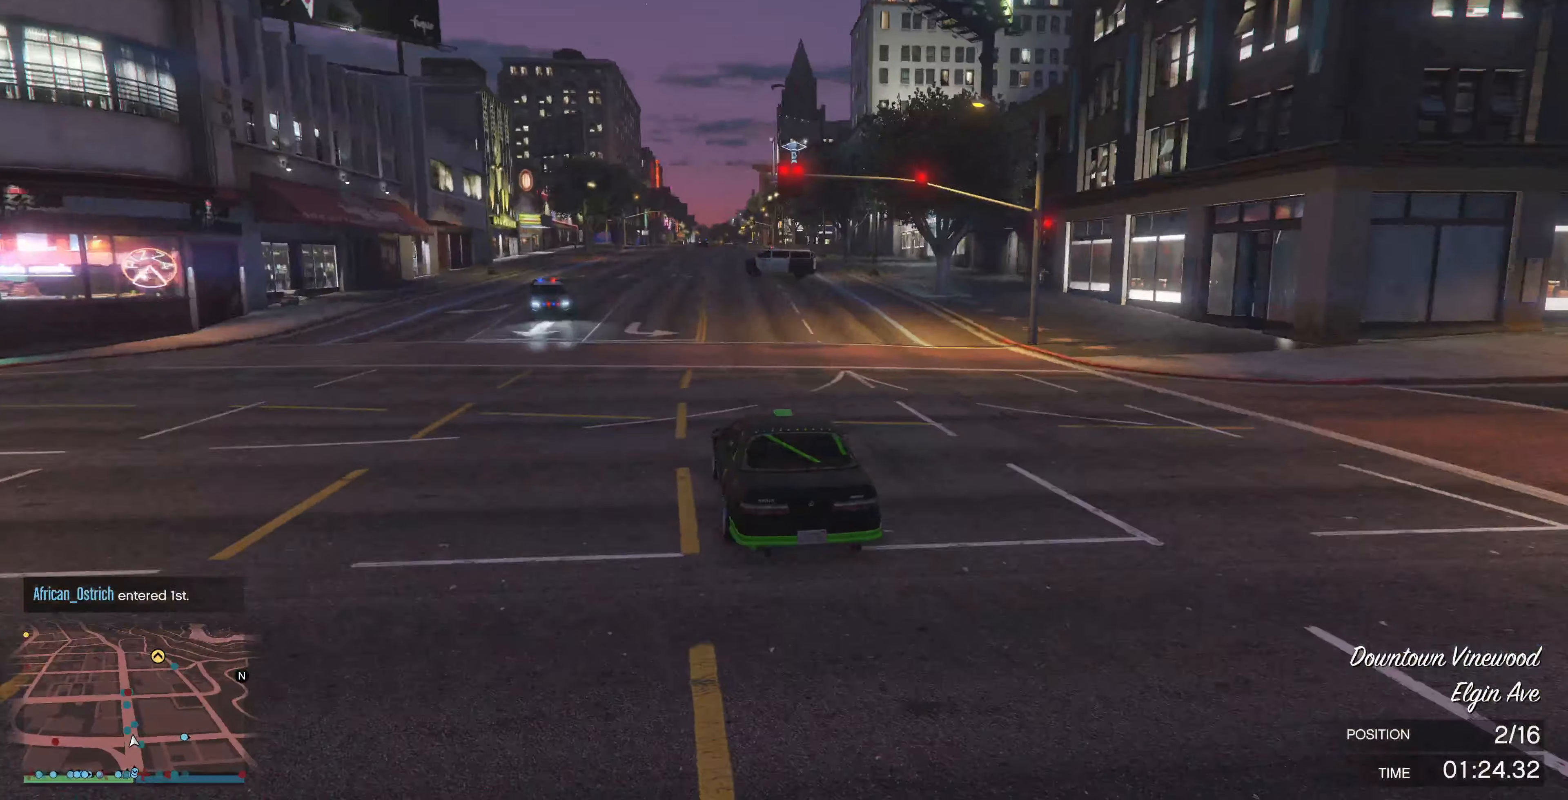
{"buttons": ["R2"], "left_stick": "center", "right_stick": "right", "events": [[33, "left_stick", "center"]]}
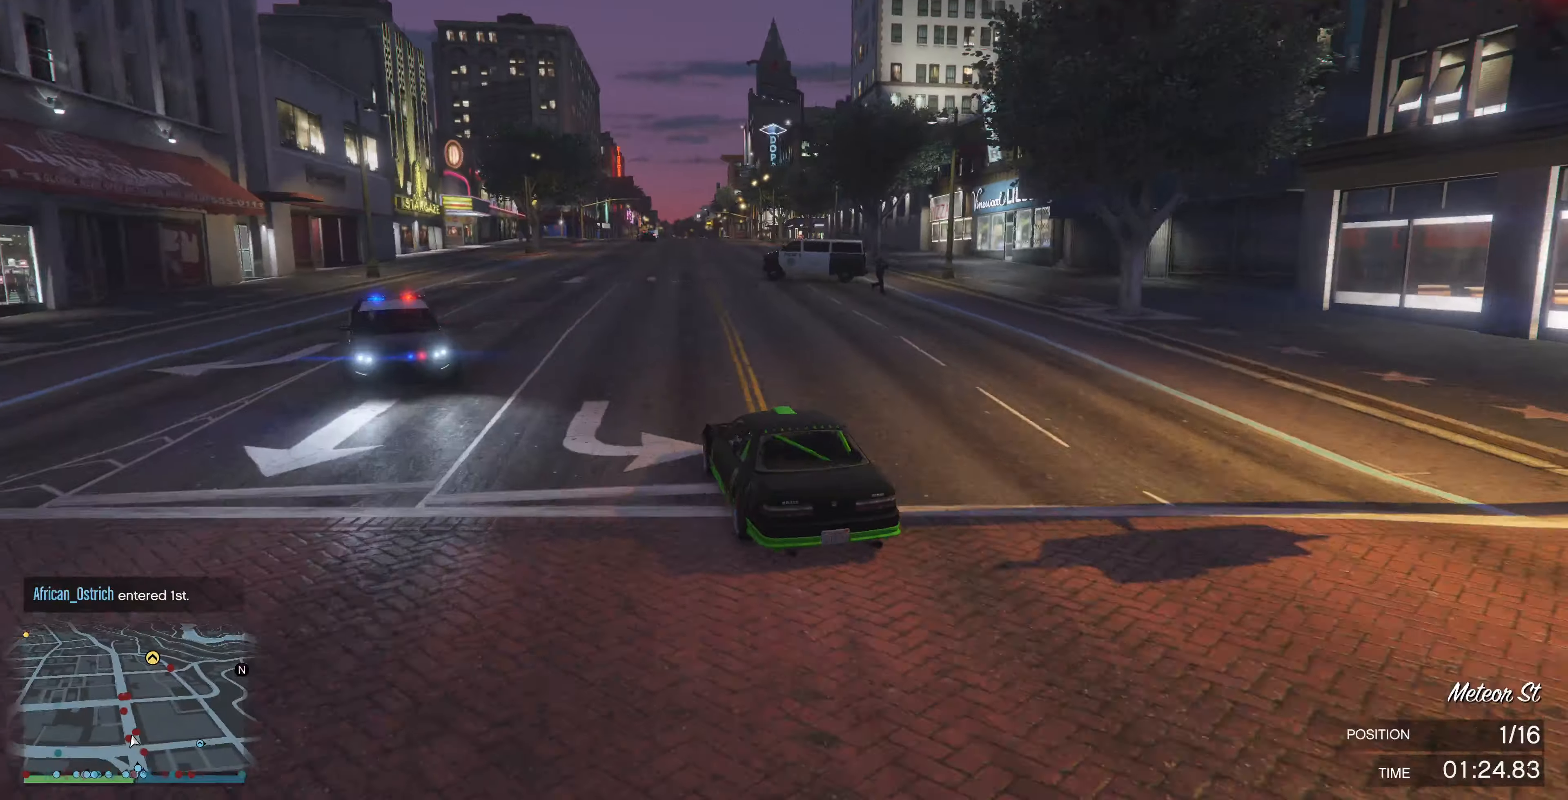
{"buttons": ["R2"], "left_stick": "center", "right_stick": "right", "events": []}
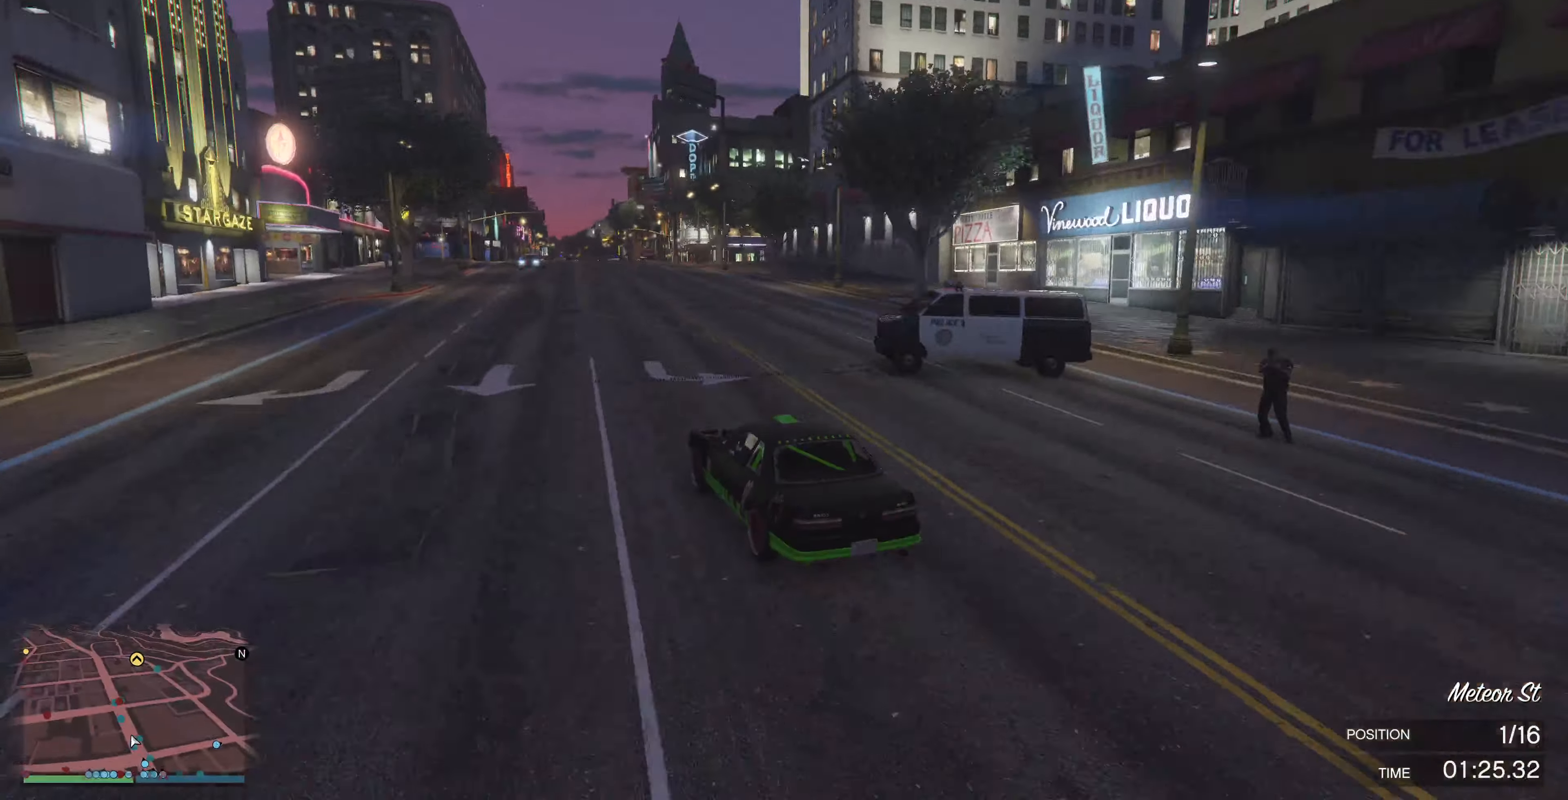
{"buttons": ["R2"], "left_stick": "center", "right_stick": "right", "events": [[100, "left_stick", "right"], [334, "left_stick", "center"]]}
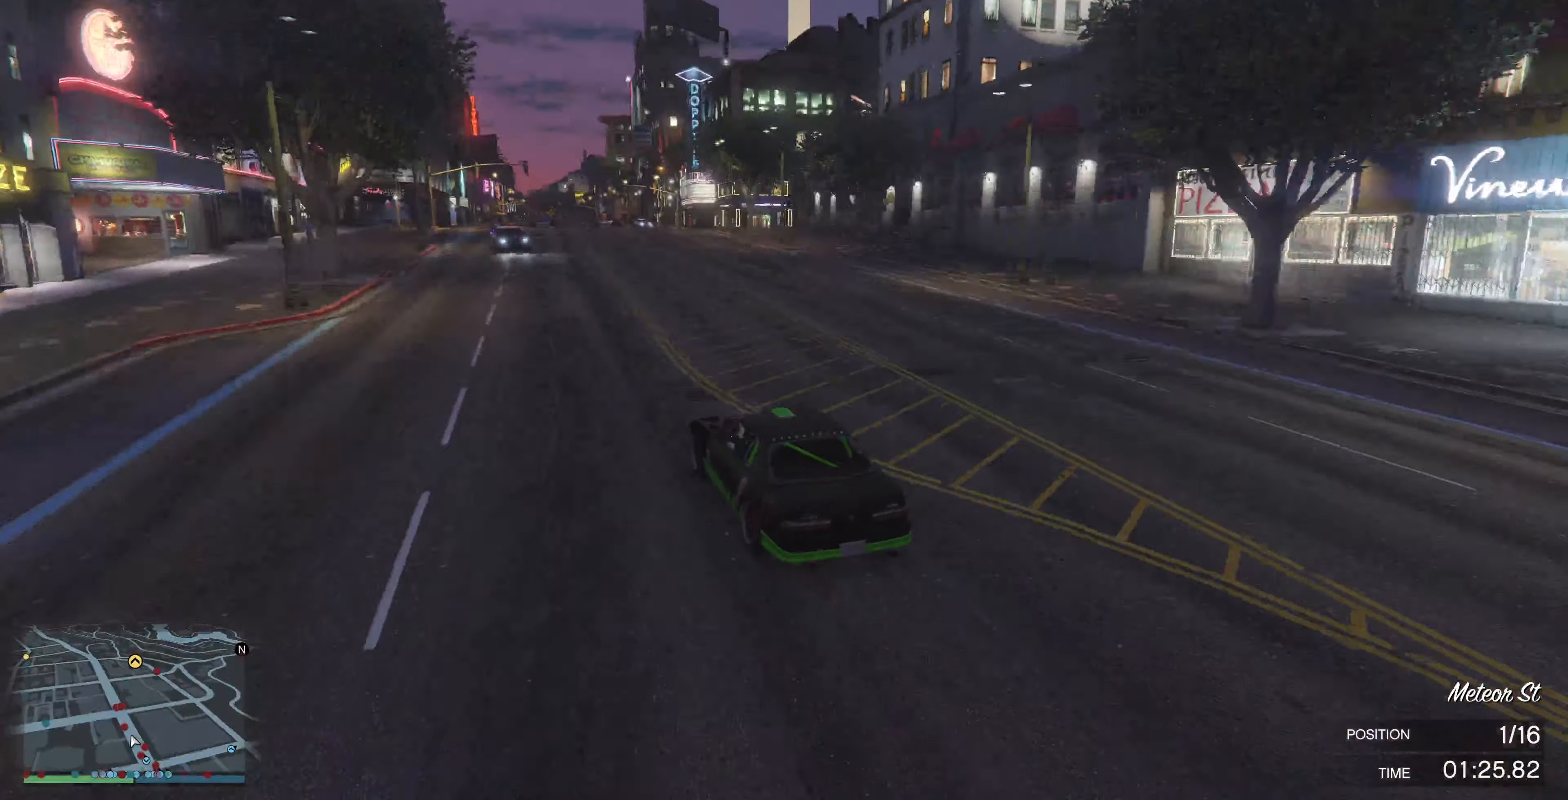
{"buttons": [], "left_stick": "center", "right_stick": "right", "events": [[267, "left_stick", "right"], [367, "R2", "up"], [500, "left_stick", "center"]]}
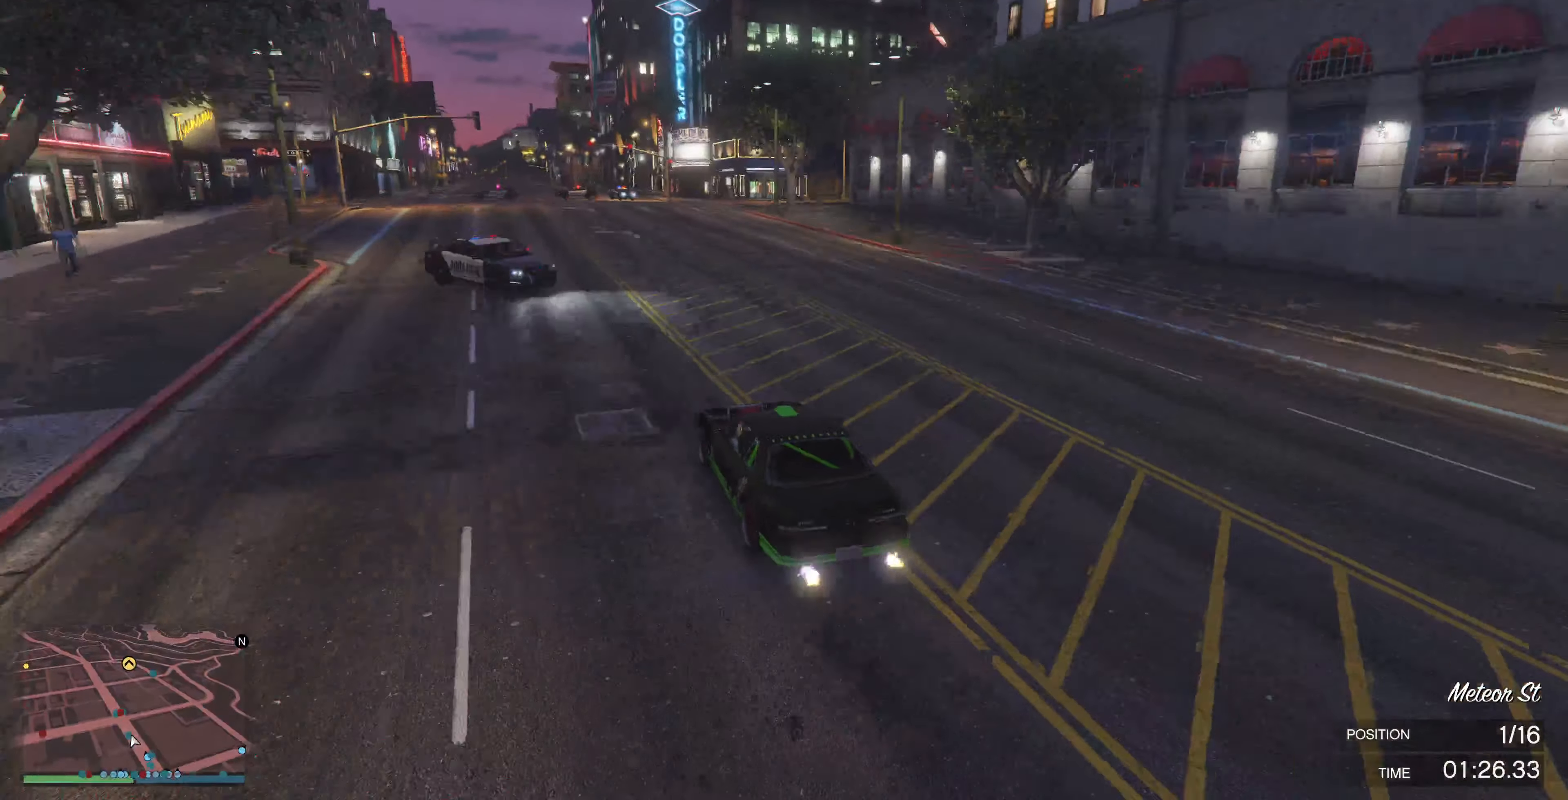
{"buttons": ["L2"], "left_stick": "right", "right_stick": "right", "events": [[134, "left_stick", "right"], [267, "left_stick", "up-left"], [434, "left_stick", "right"], [500, "L2", "down"]]}
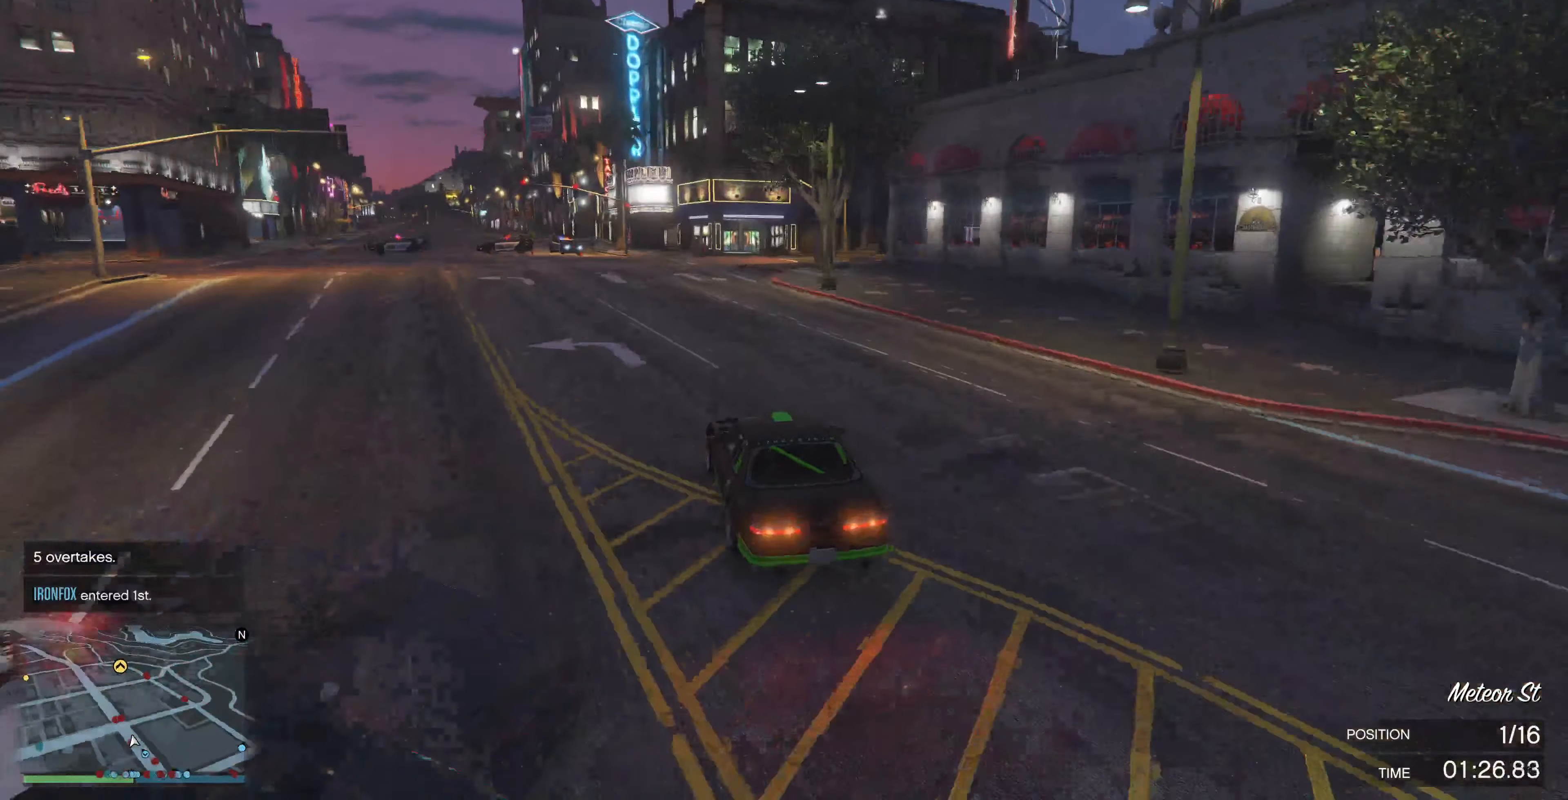
{"buttons": [], "left_stick": "up", "right_stick": "right", "events": [[200, "L2", "up"], [200, "left_stick", "up"]]}
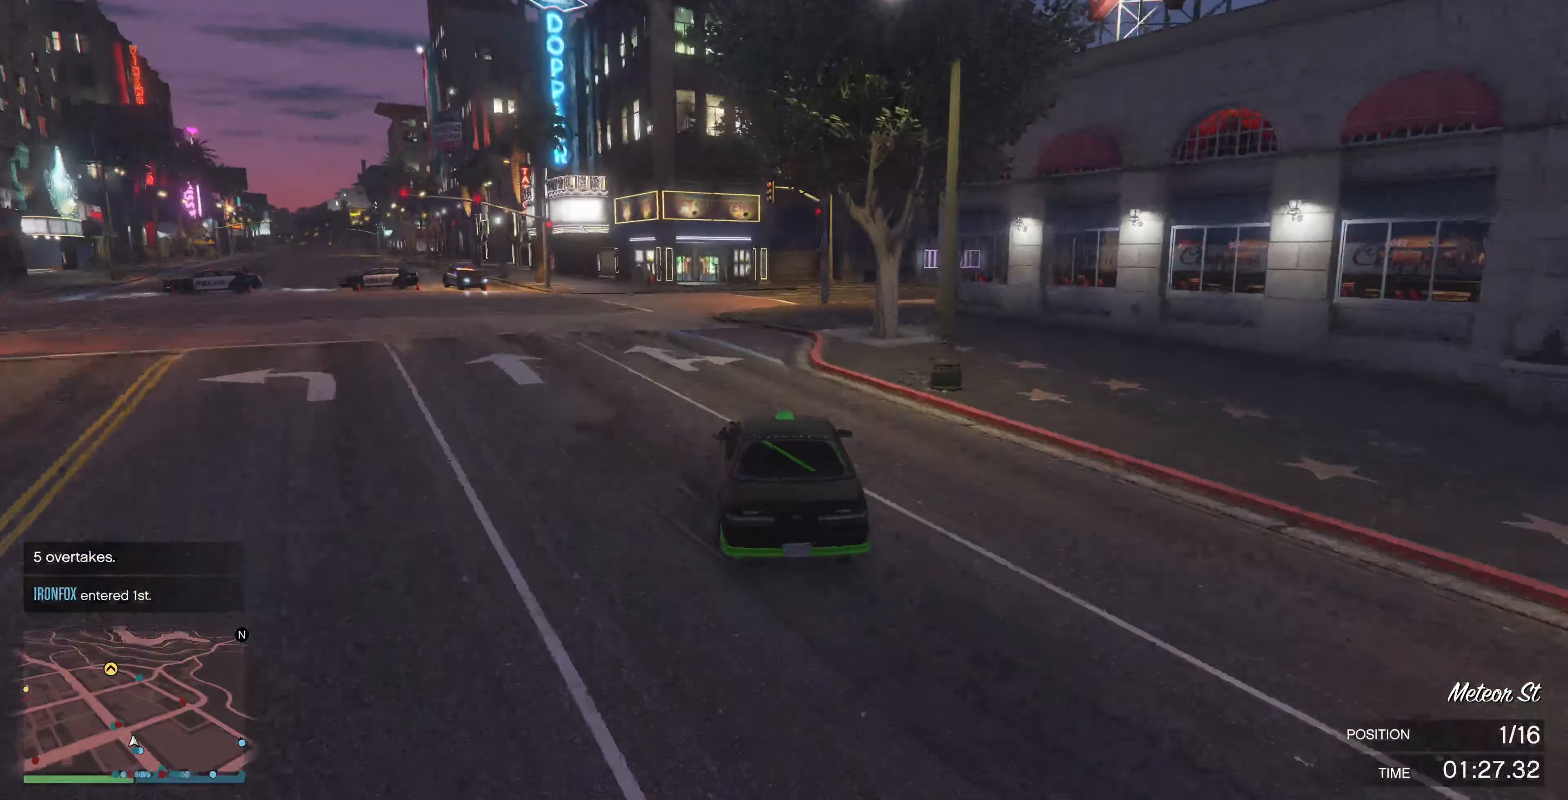
{"buttons": ["L2"], "left_stick": "up", "right_stick": "right", "events": [[234, "L2", "down"]]}
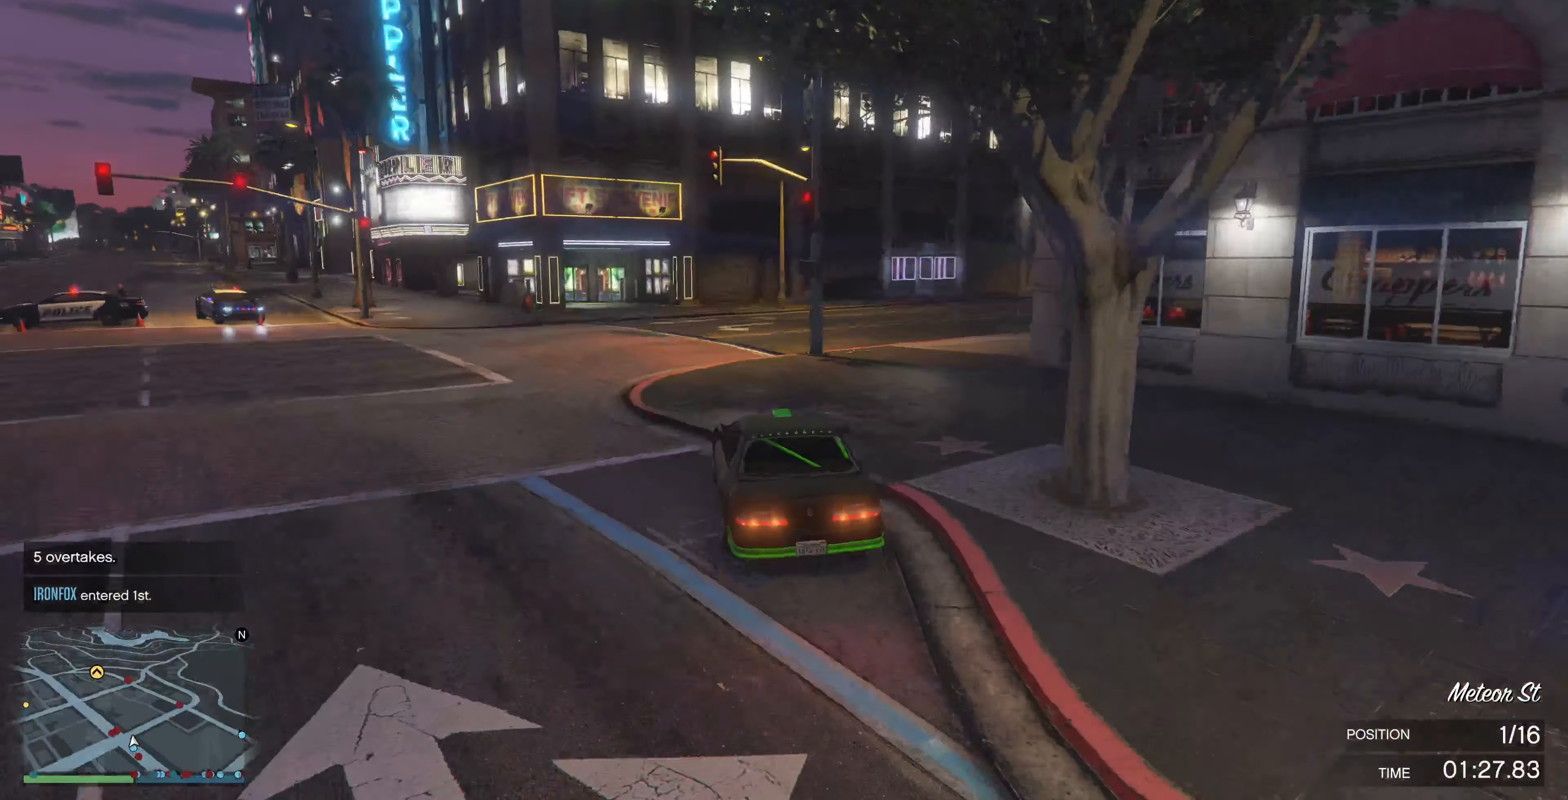
{"buttons": [], "left_stick": "right", "right_stick": "right", "events": [[67, "left_stick", "up-right"], [100, "L2", "up"], [500, "left_stick", "right"]]}
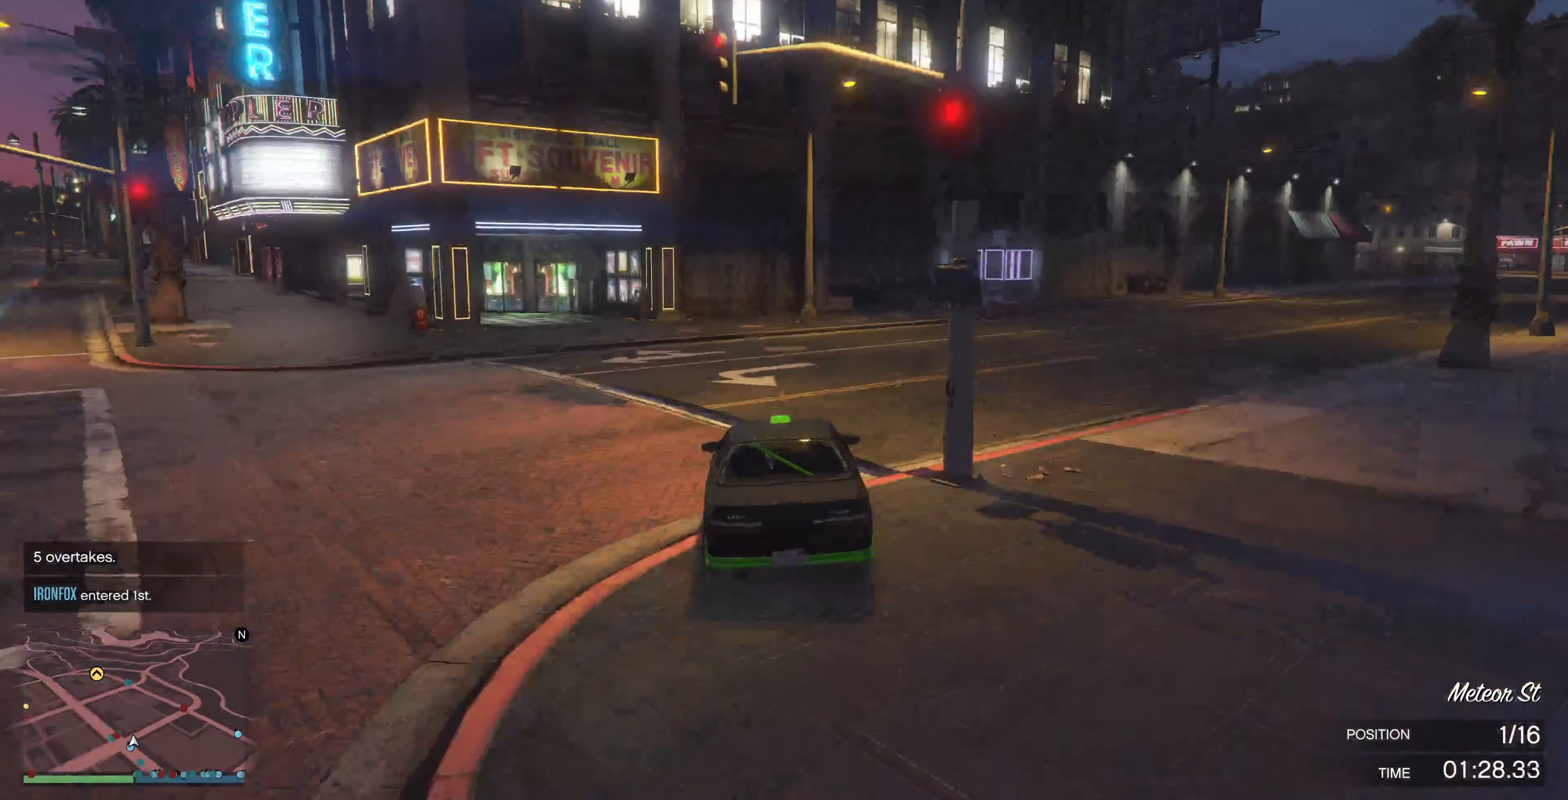
{"buttons": ["R2"], "left_stick": "right", "right_stick": "right", "events": [[300, "left_stick", "center"], [367, "R2", "down"], [367, "left_stick", "right"]]}
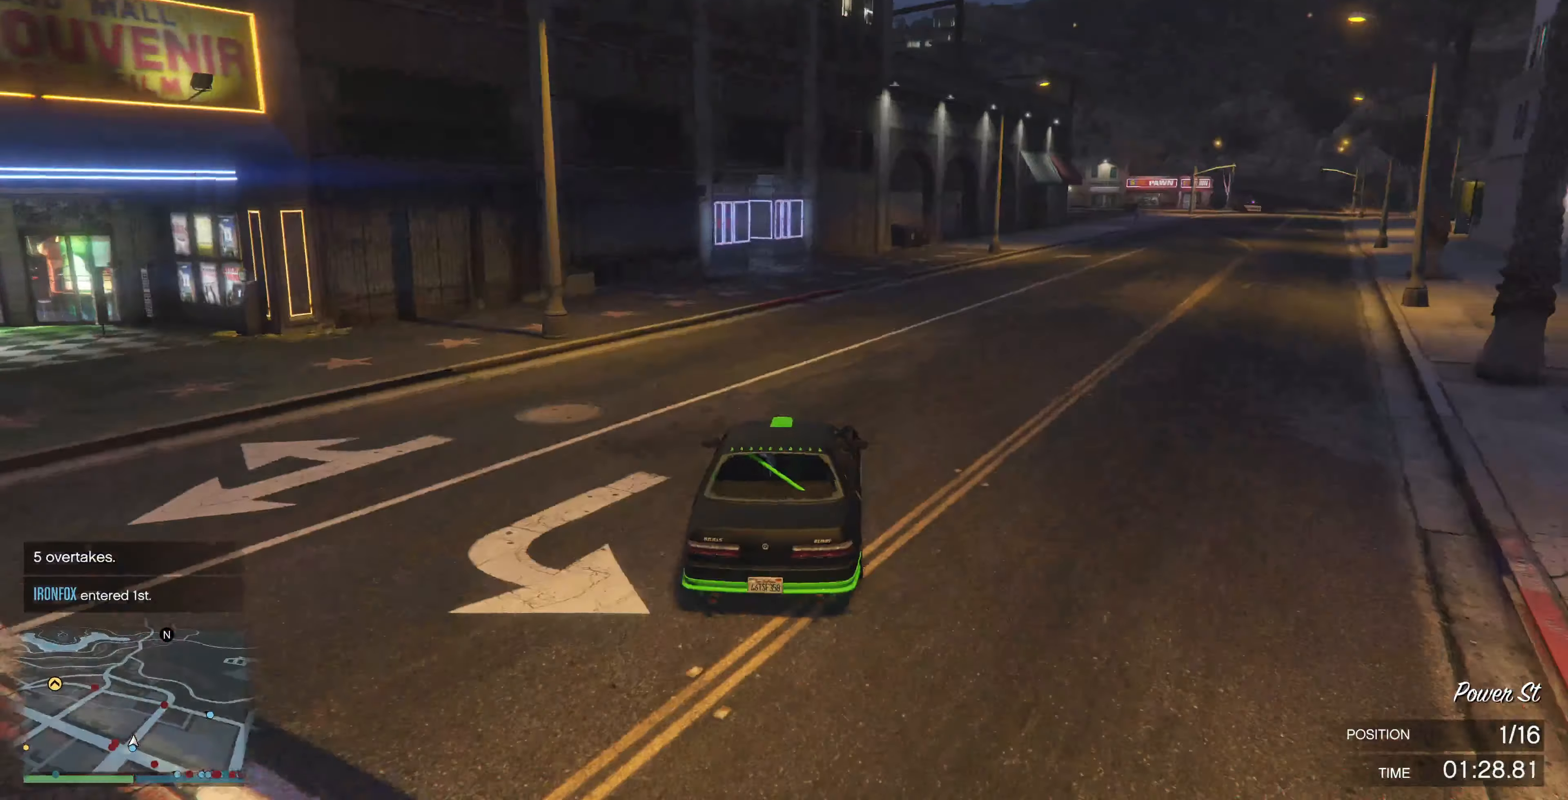
{"buttons": ["R2"], "left_stick": "center", "right_stick": "center", "events": [[67, "left_stick", "center"], [167, "left_stick", "right"], [467, "left_stick", "center"], [467, "right_stick", "center"]]}
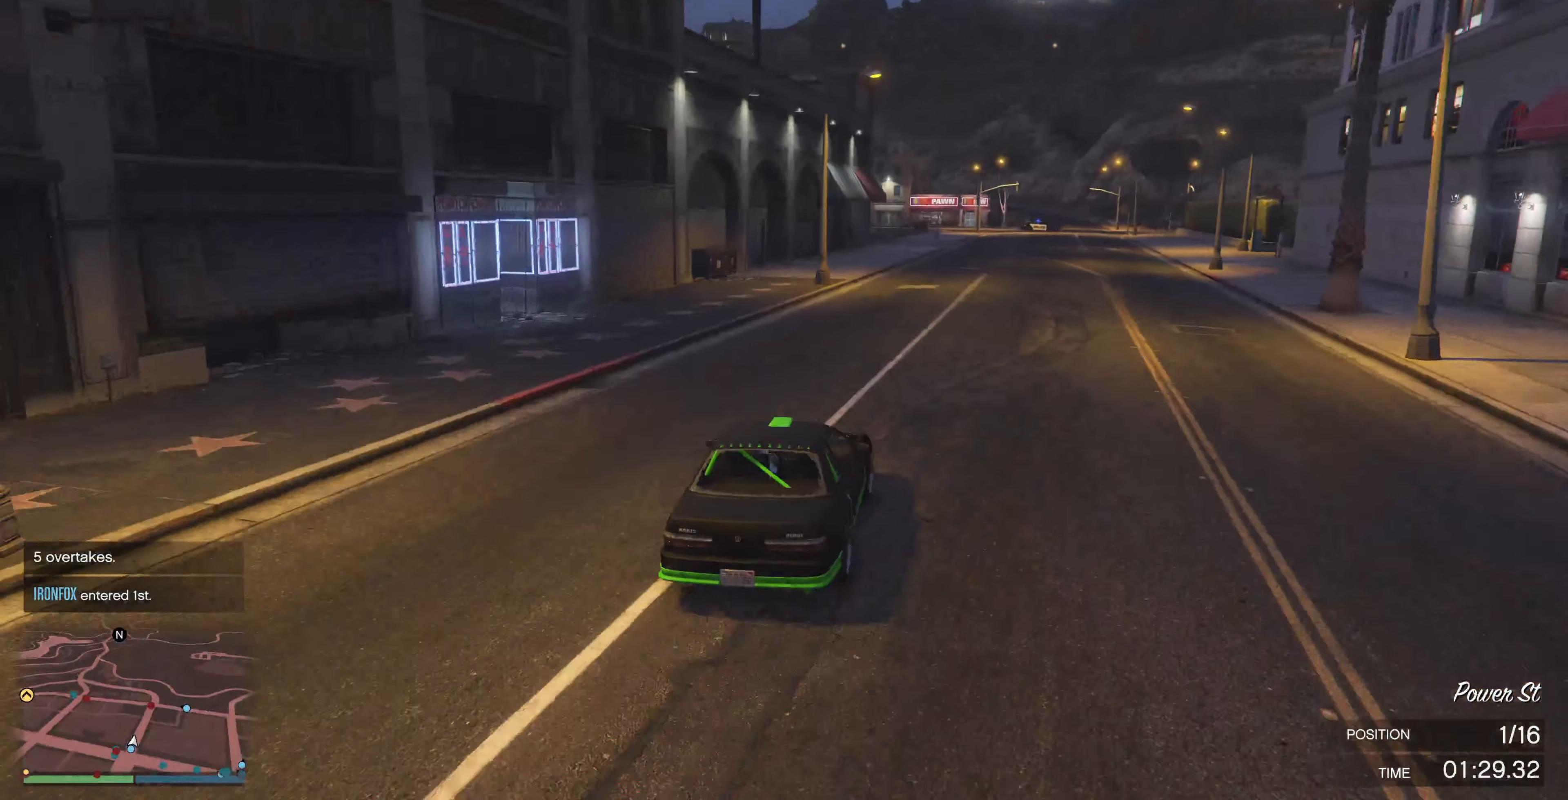
{"buttons": ["R2"], "left_stick": "center", "right_stick": "center", "events": [[167, "left_stick", "right"], [267, "left_stick", "center"]]}
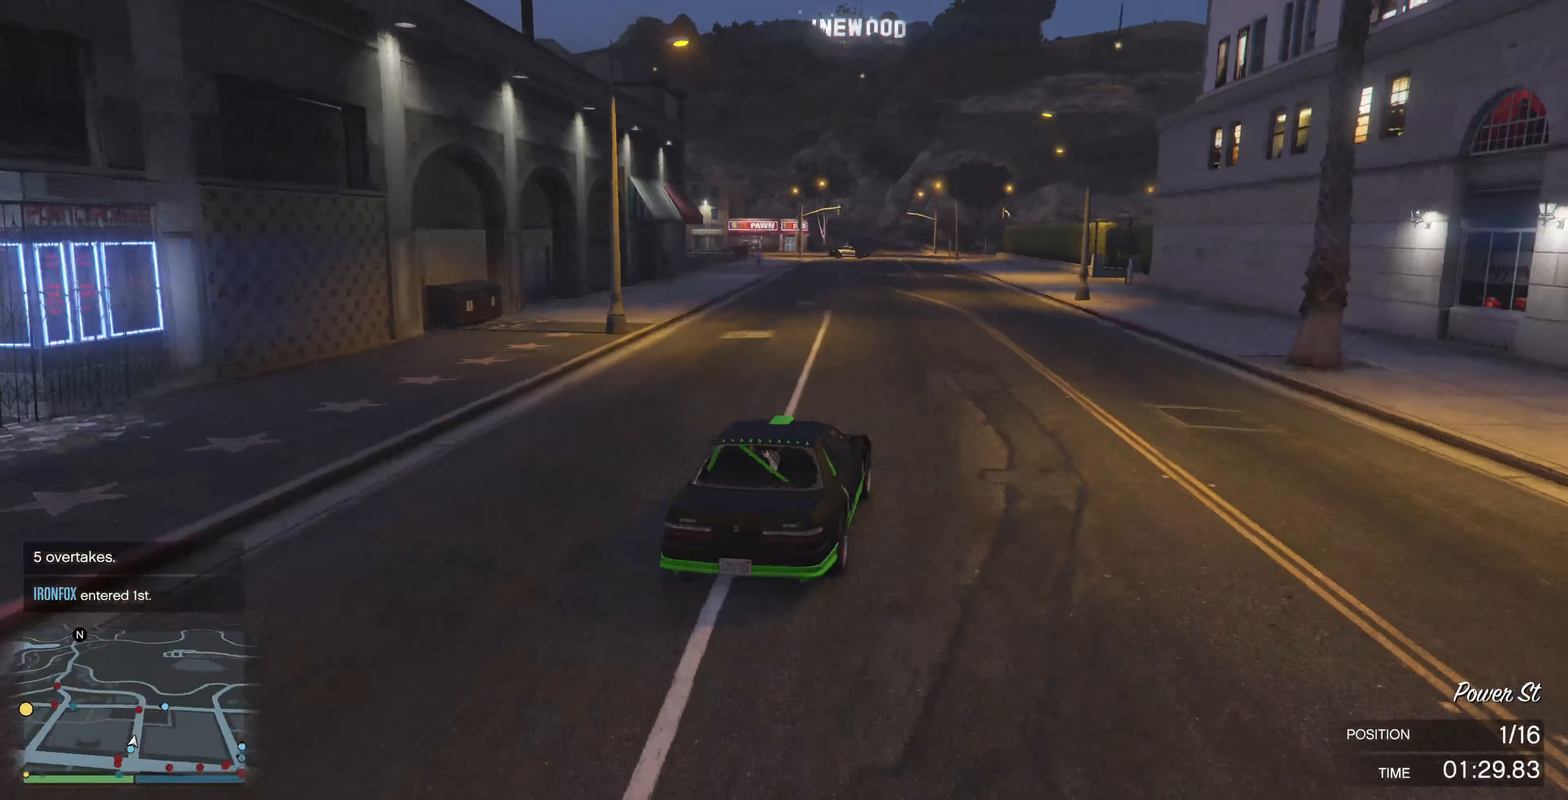
{"buttons": ["R2"], "left_stick": "up", "right_stick": "left", "events": [[67, "left_stick", "right"], [167, "left_stick", "center"], [467, "right_stick", "left"], [500, "left_stick", "up"]]}
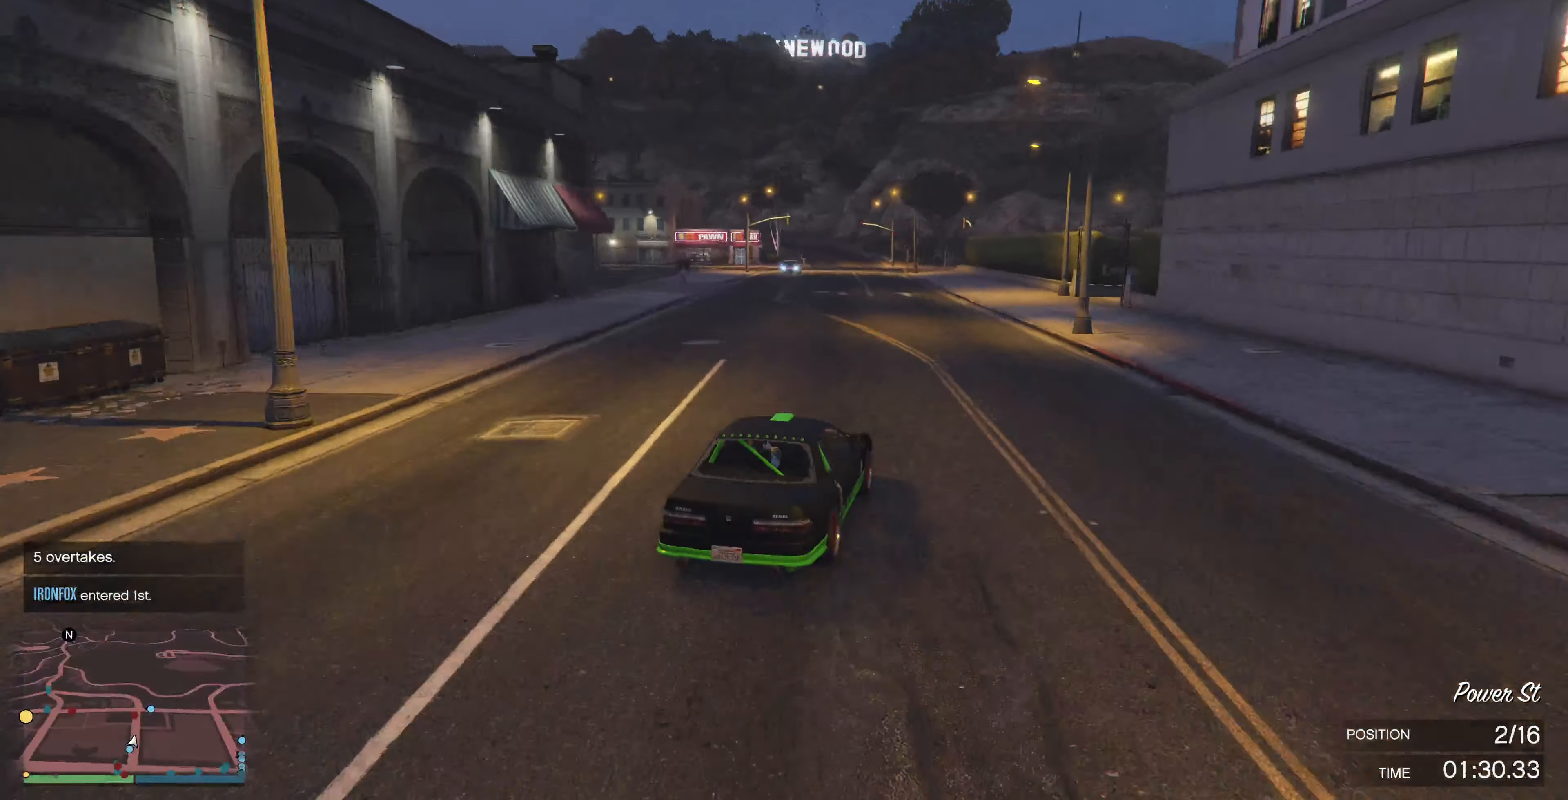
{"buttons": ["R2"], "left_stick": "up", "right_stick": "left", "events": []}
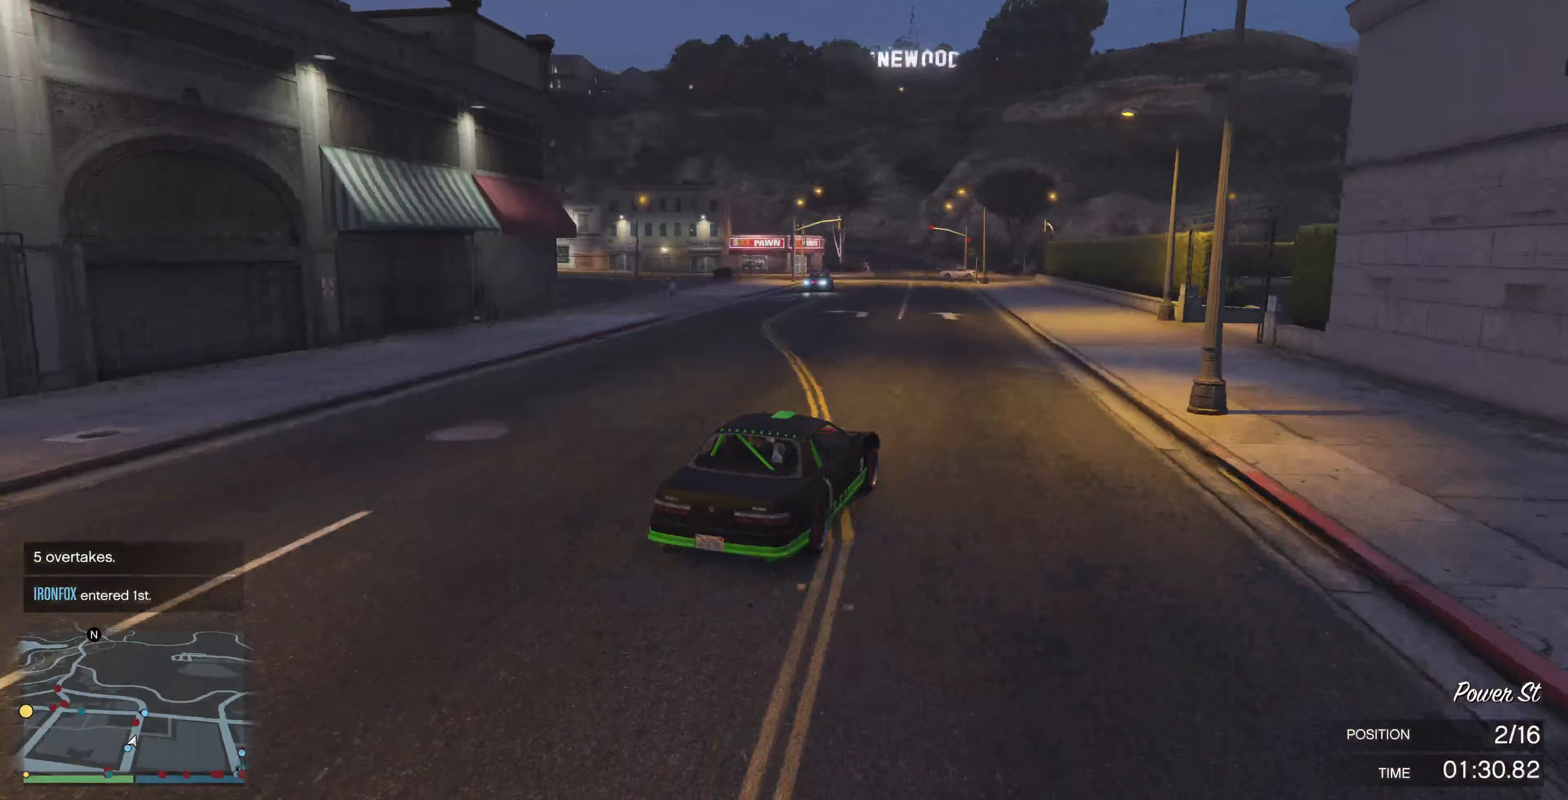
{"buttons": ["R2"], "left_stick": "up-left", "right_stick": "left", "events": [[367, "left_stick", "up-left"]]}
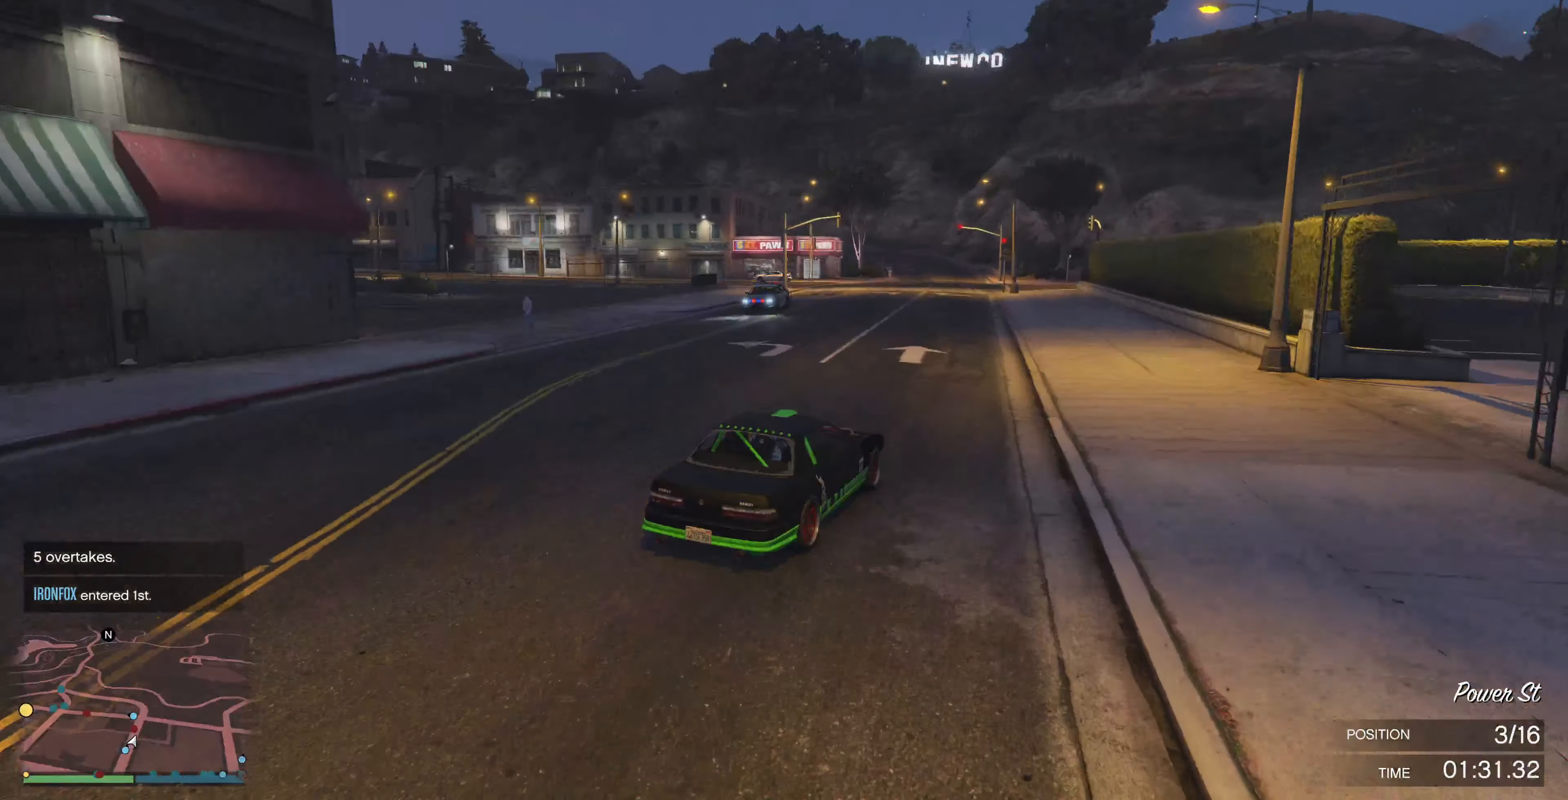
{"buttons": ["R2"], "left_stick": "up-left", "right_stick": "left", "events": [[67, "left_stick", "up"], [433, "left_stick", "up-left"]]}
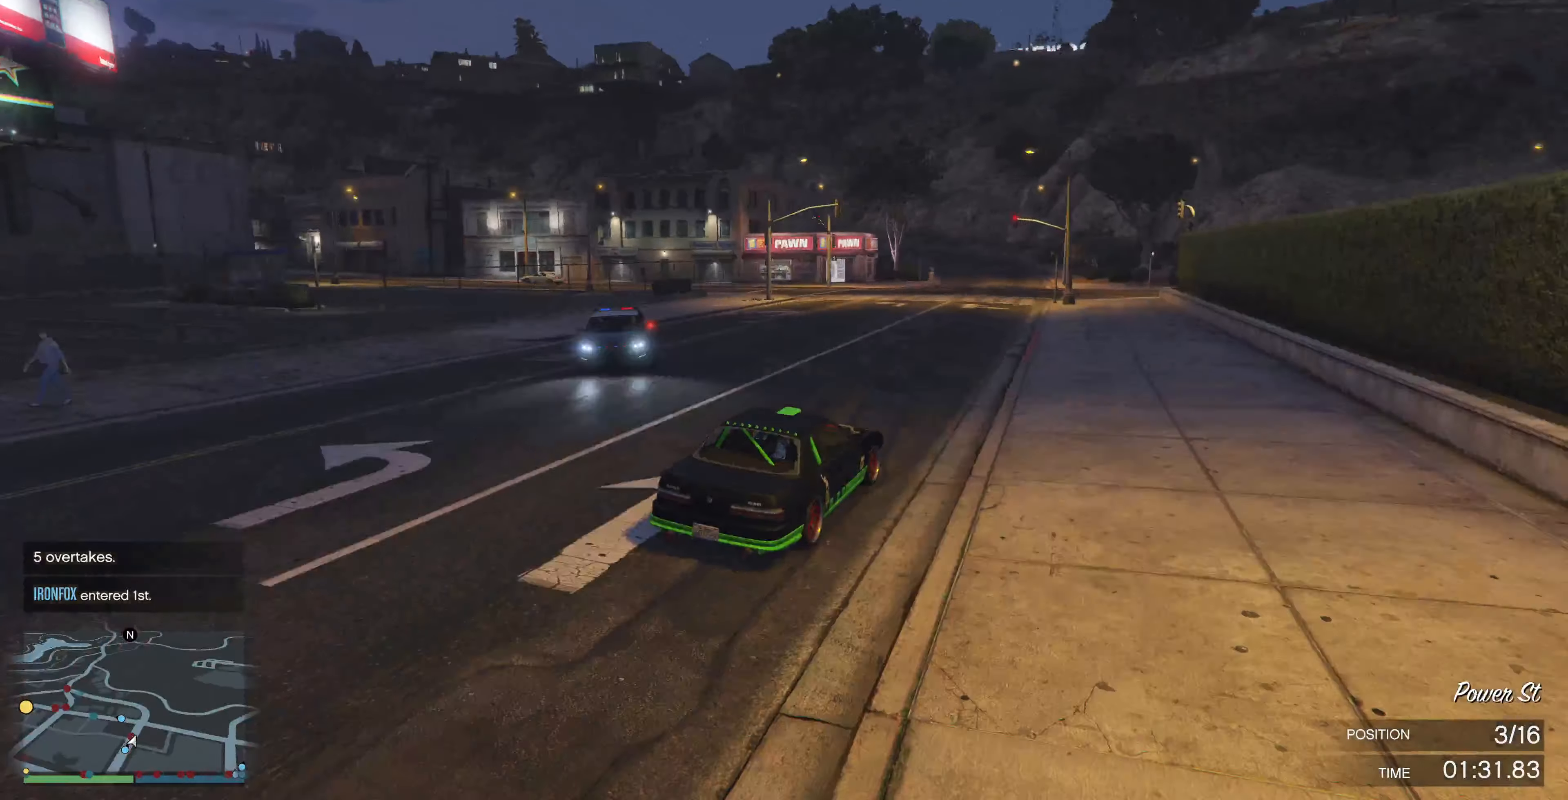
{"buttons": [], "left_stick": "up-left", "right_stick": "left", "events": [[367, "R2", "up"]]}
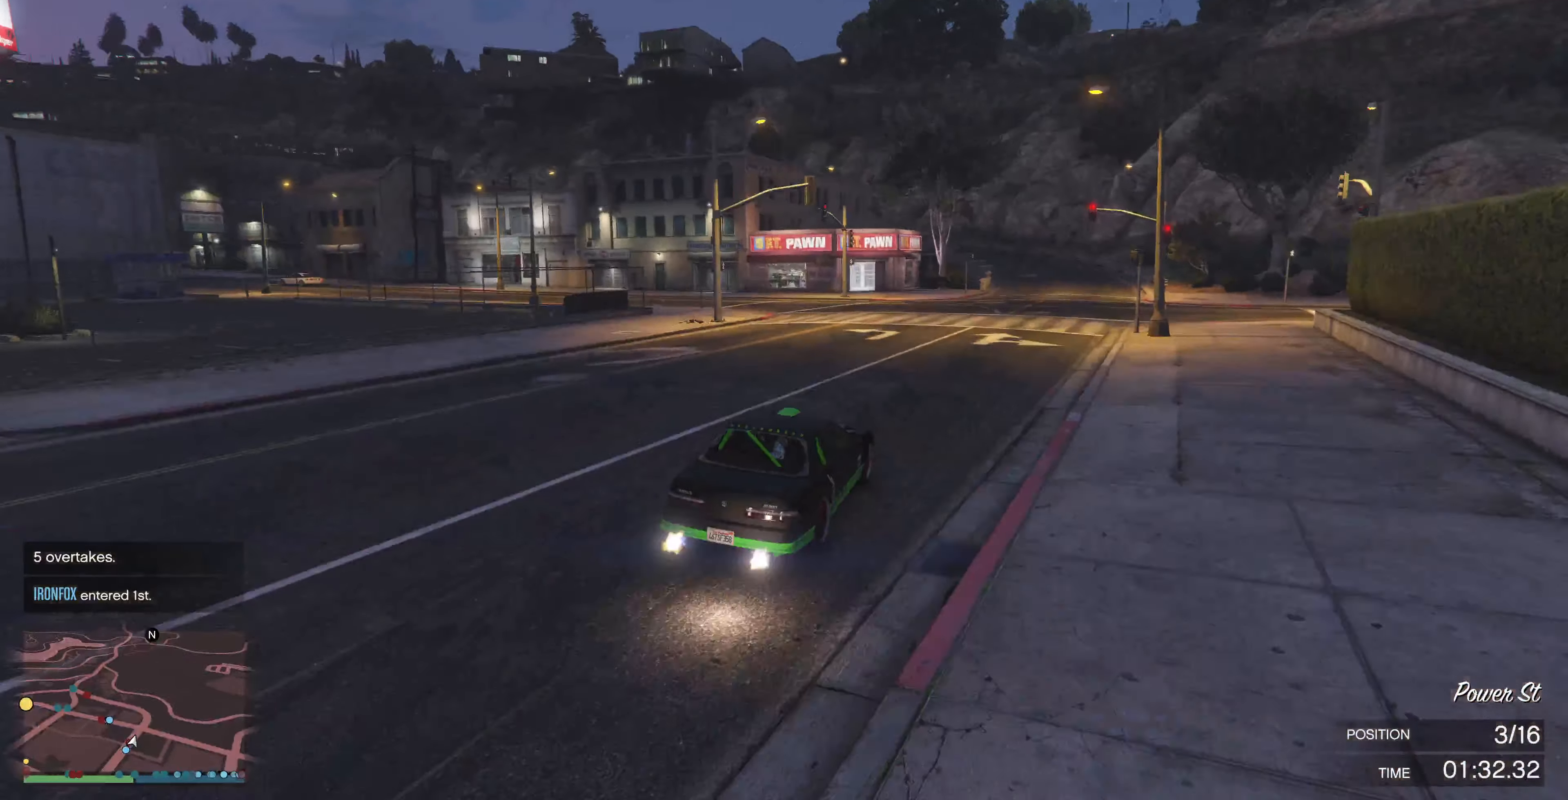
{"buttons": [], "left_stick": "left", "right_stick": "left", "events": [[133, "left_stick", "left"]]}
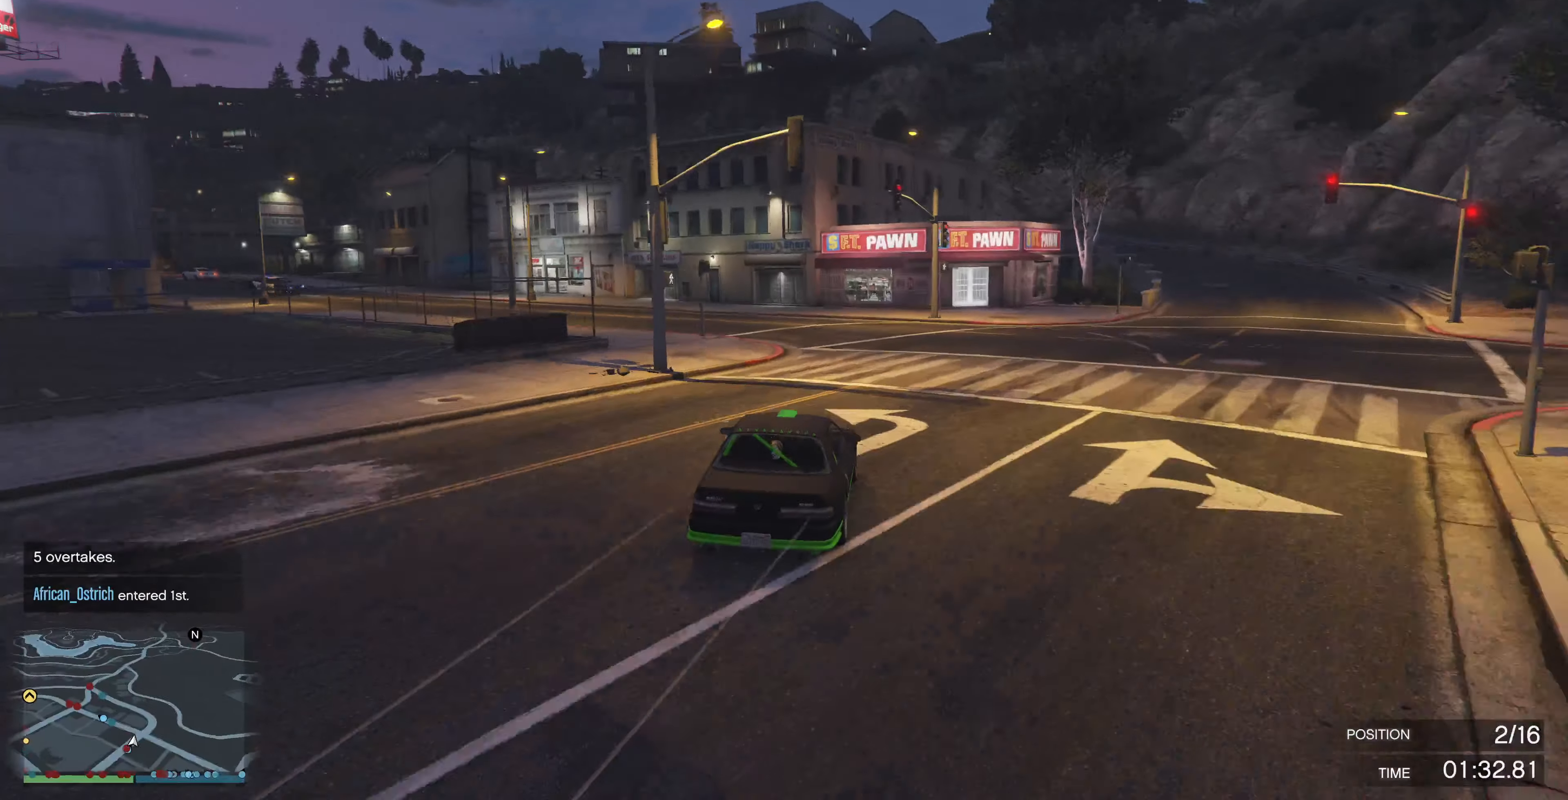
{"buttons": ["R2"], "left_stick": "up-left", "right_stick": "left", "events": [[233, "left_stick", "center"], [267, "R2", "down"], [333, "left_stick", "up-left"]]}
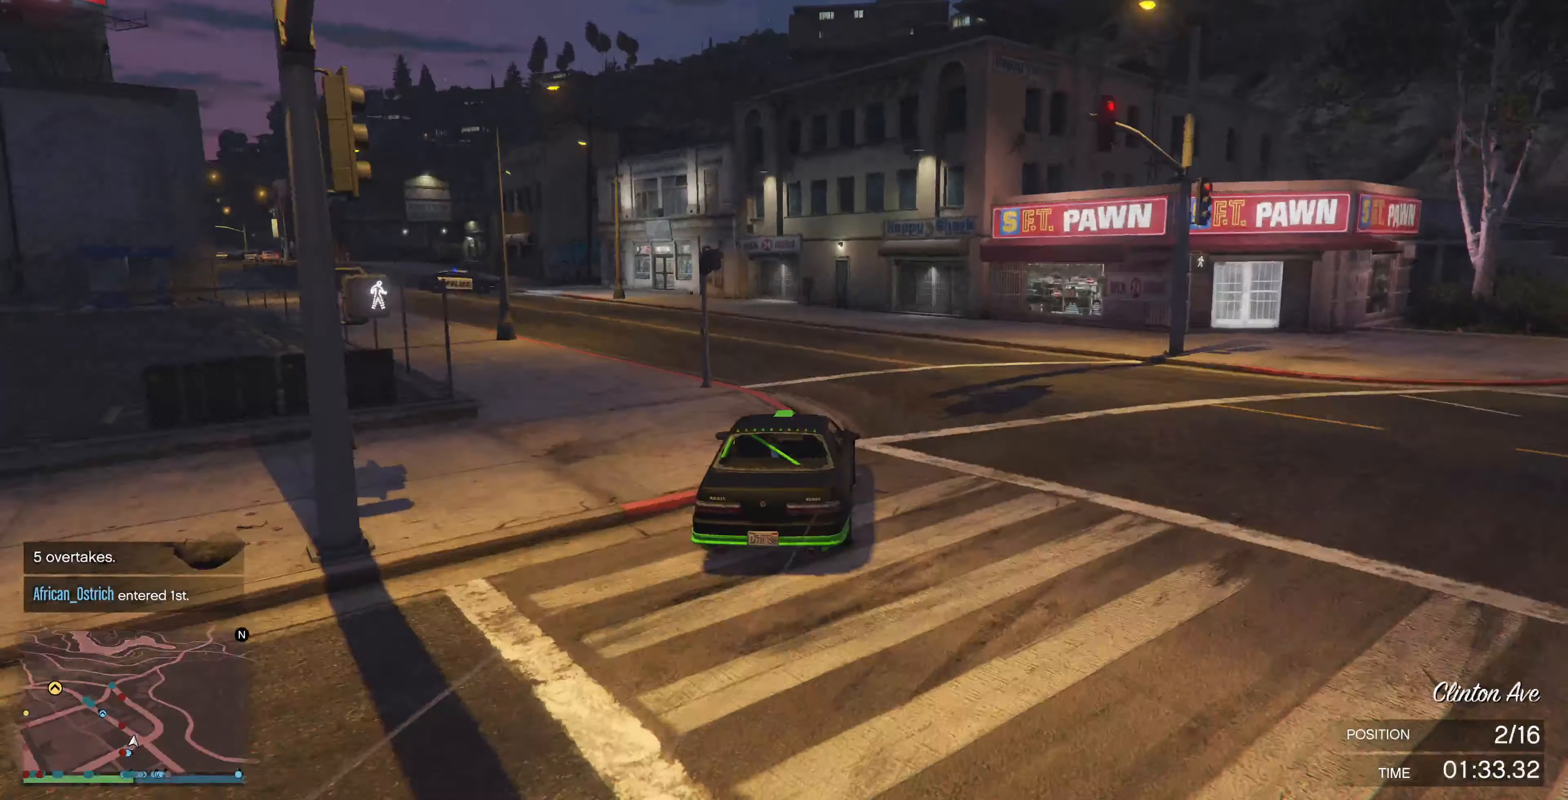
{"buttons": ["R2"], "left_stick": "up-left", "right_stick": "left", "events": [[33, "R2", "up"], [500, "R2", "down"]]}
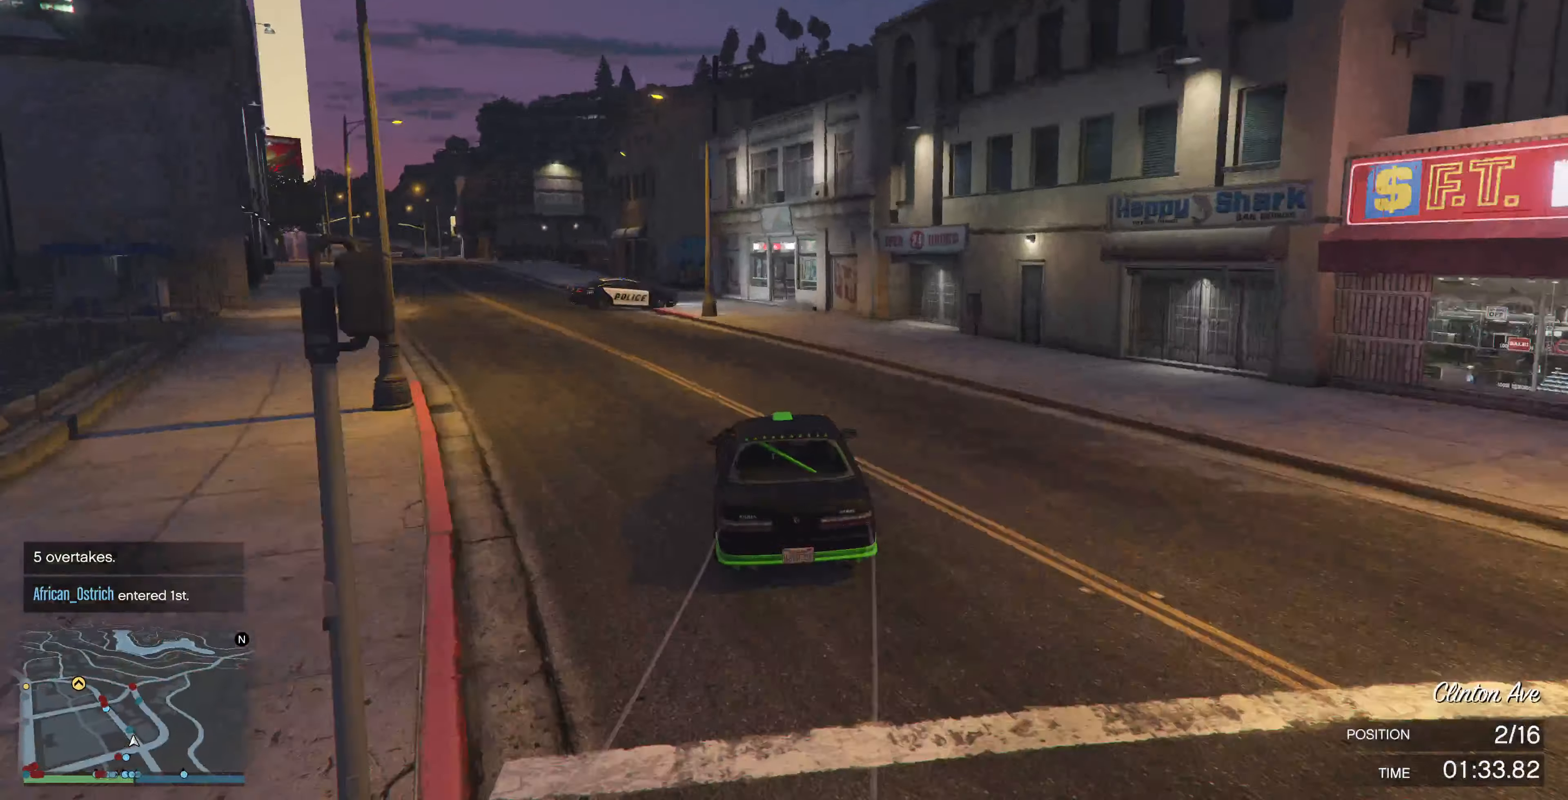
{"buttons": ["R2"], "left_stick": "up-left", "right_stick": "left", "events": [[233, "left_stick", "up"], [333, "left_stick", "up-left"]]}
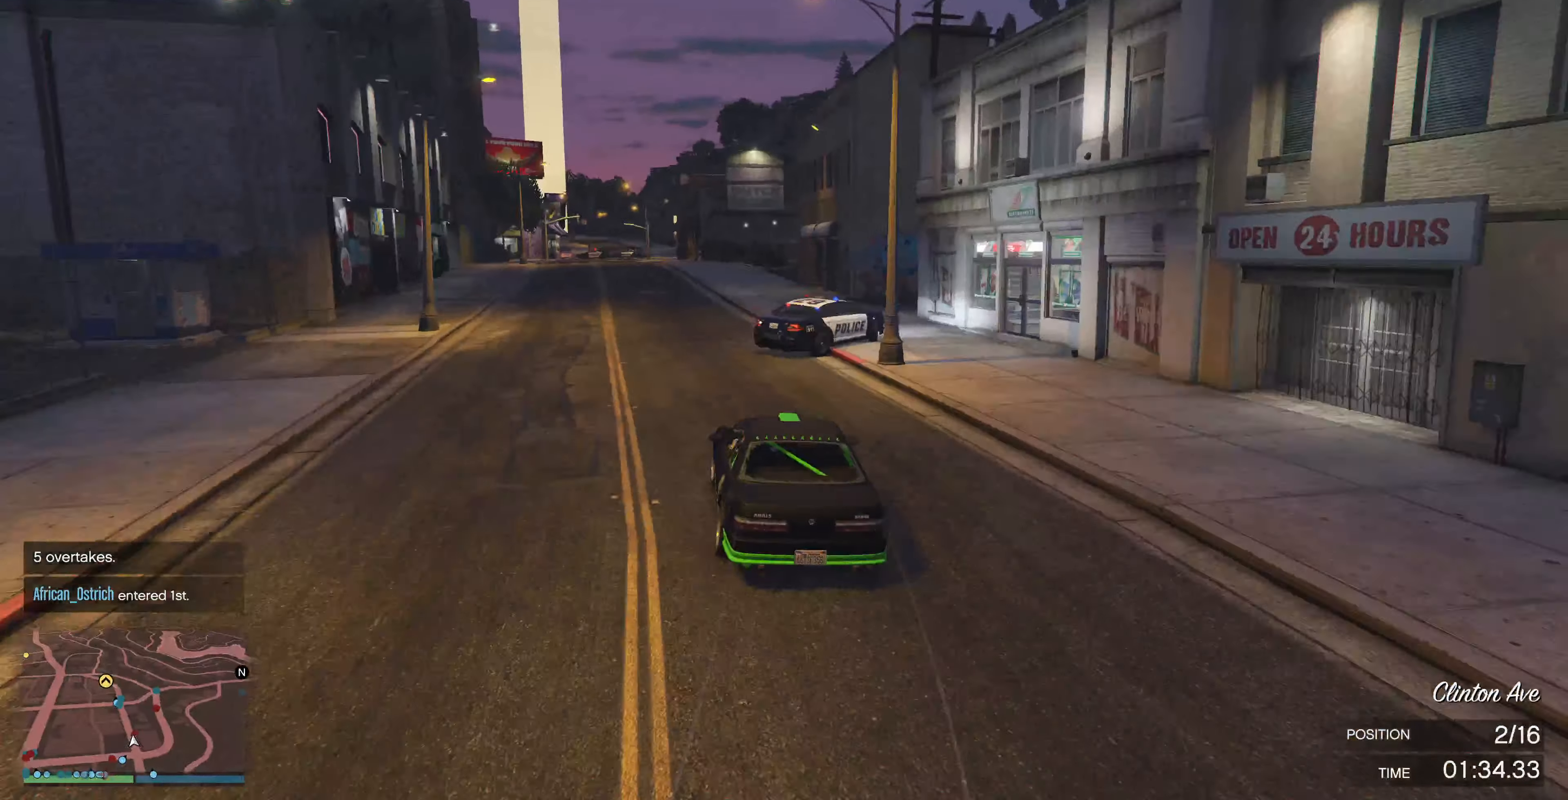
{"buttons": ["R2"], "left_stick": "center", "right_stick": "left", "events": [[33, "left_stick", "center"], [200, "left_stick", "right"], [300, "left_stick", "center"]]}
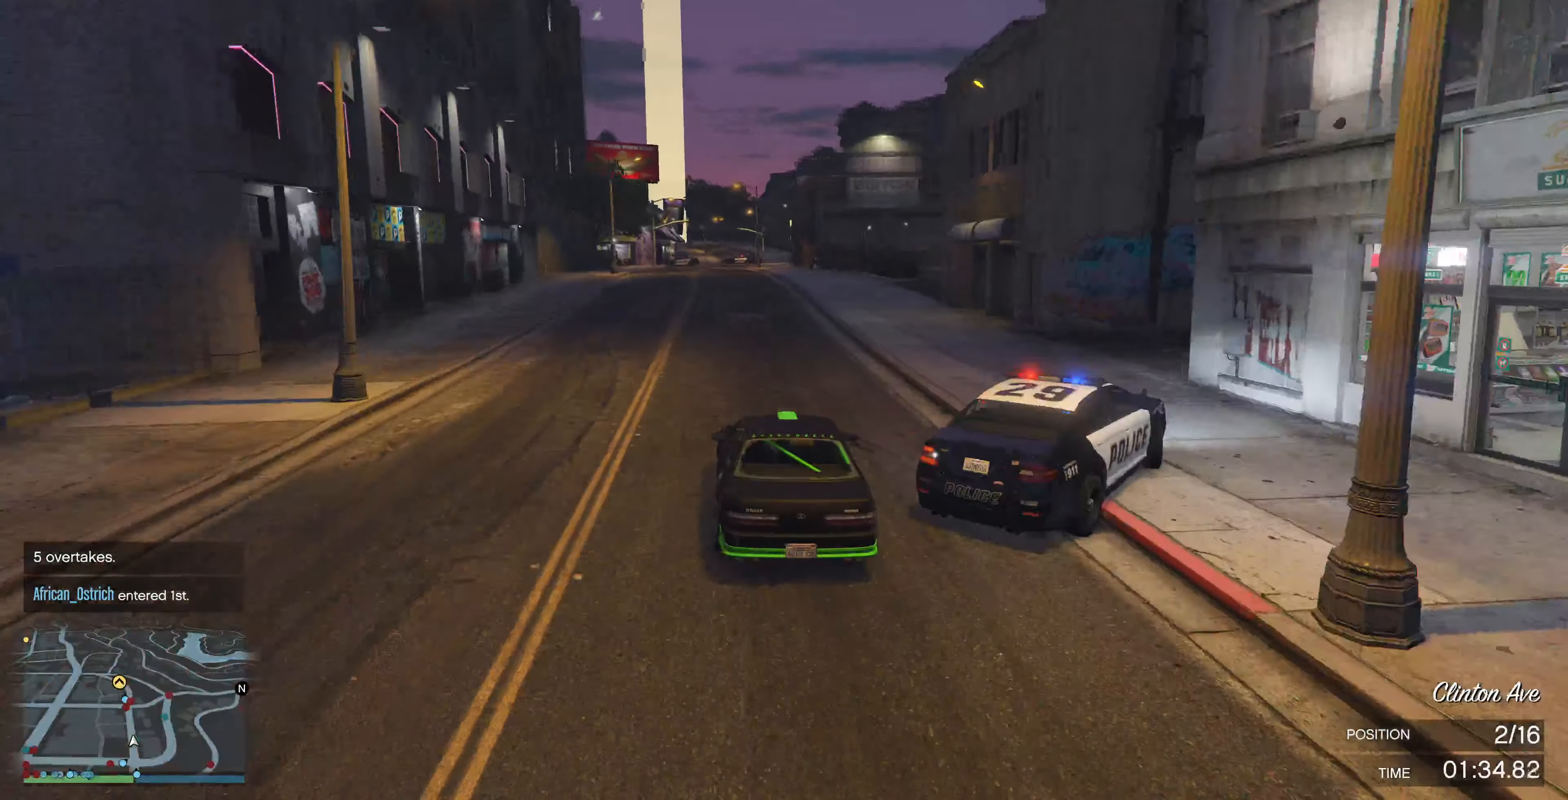
{"buttons": ["R2"], "left_stick": "center", "right_stick": "center", "events": [[133, "right_stick", "center"]]}
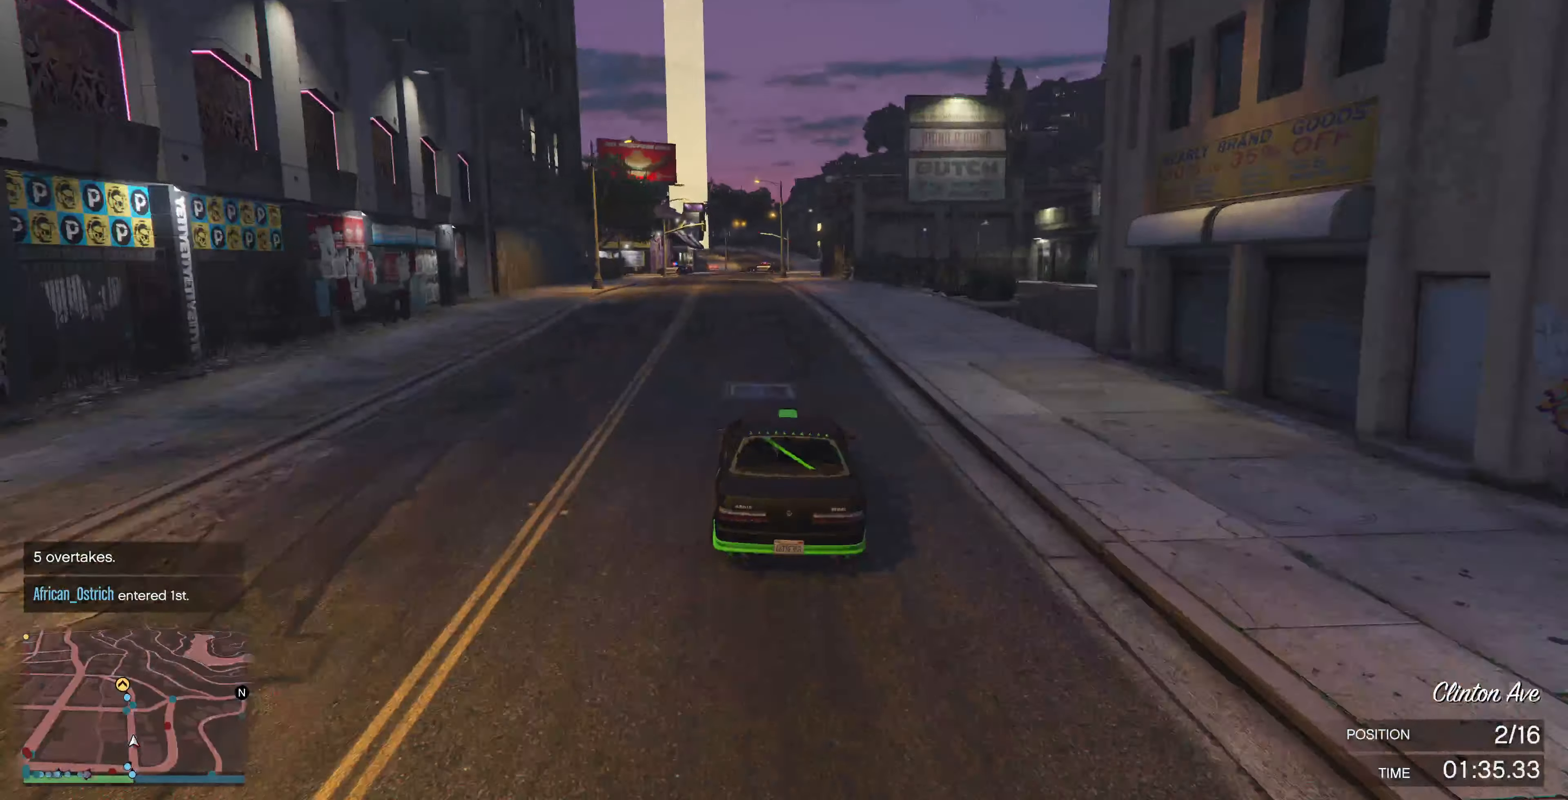
{"buttons": ["R2"], "left_stick": "center", "right_stick": "center", "events": [[400, "left_stick", "right"], [500, "left_stick", "center"]]}
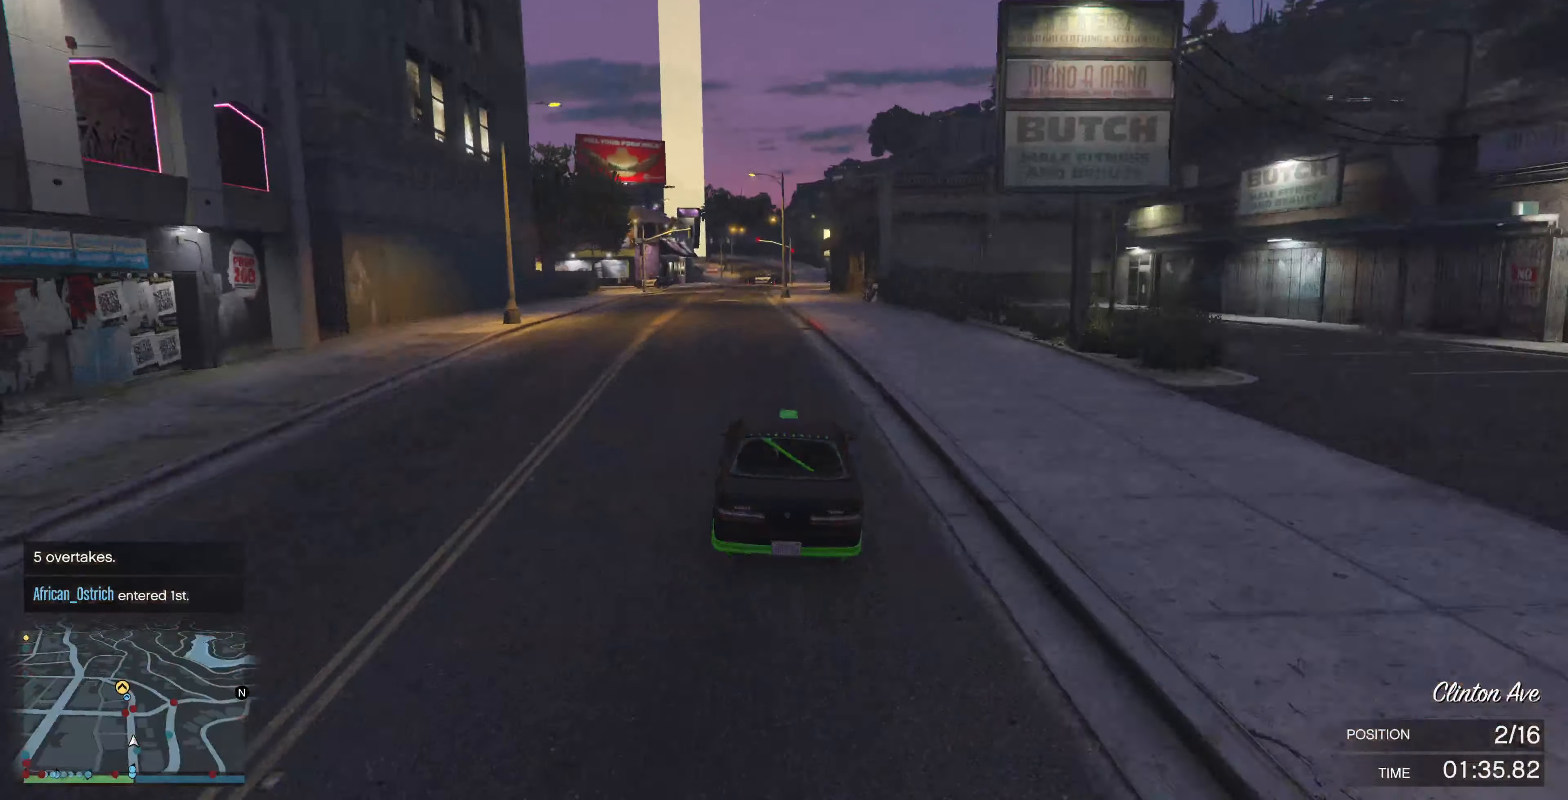
{"buttons": ["R2"], "left_stick": "center", "right_stick": "center", "events": []}
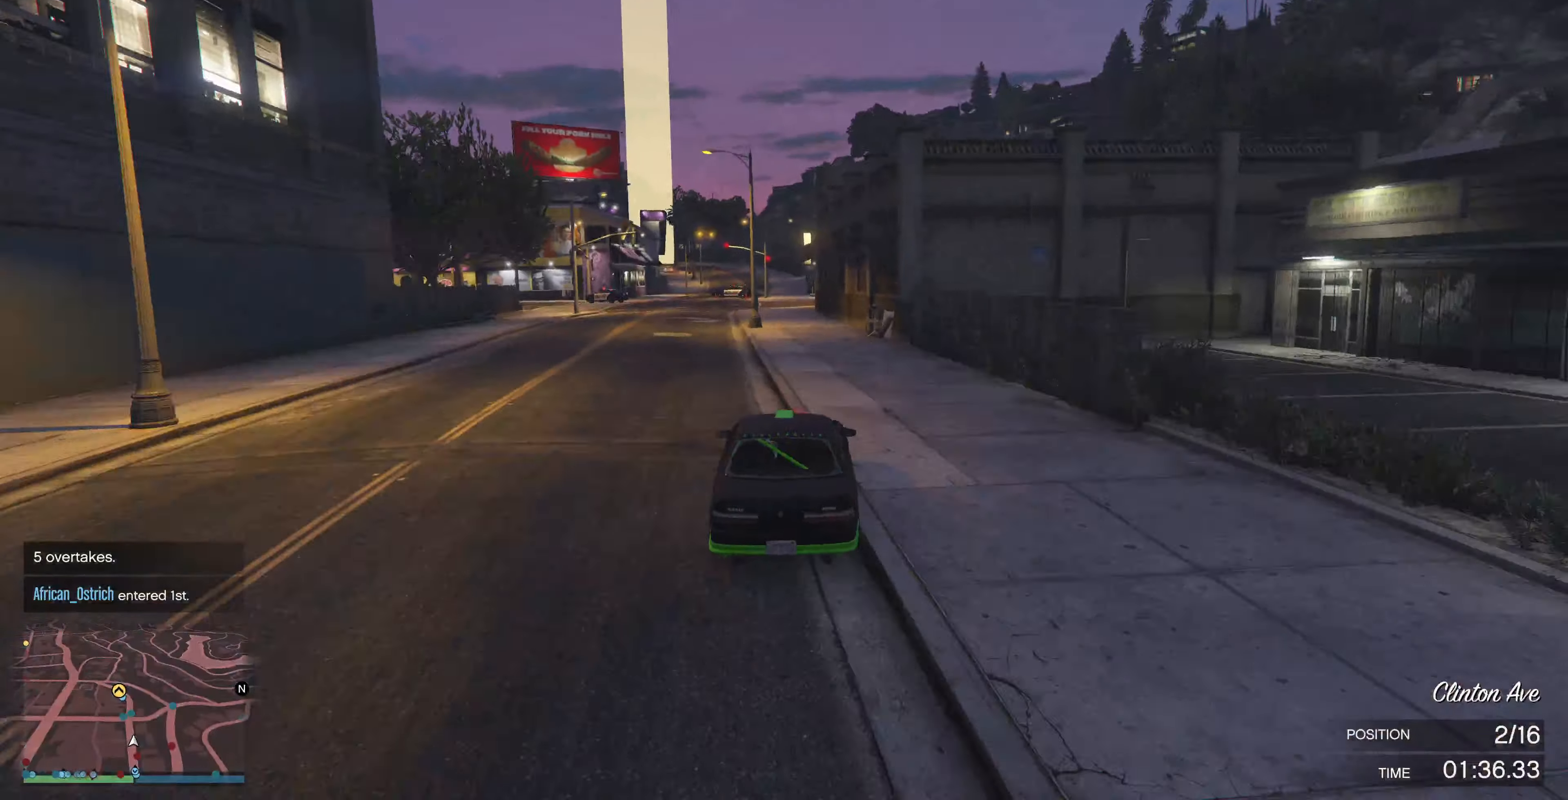
{"buttons": ["R2"], "left_stick": "center", "right_stick": "center", "events": [[400, "left_stick", "left"], [500, "left_stick", "center"]]}